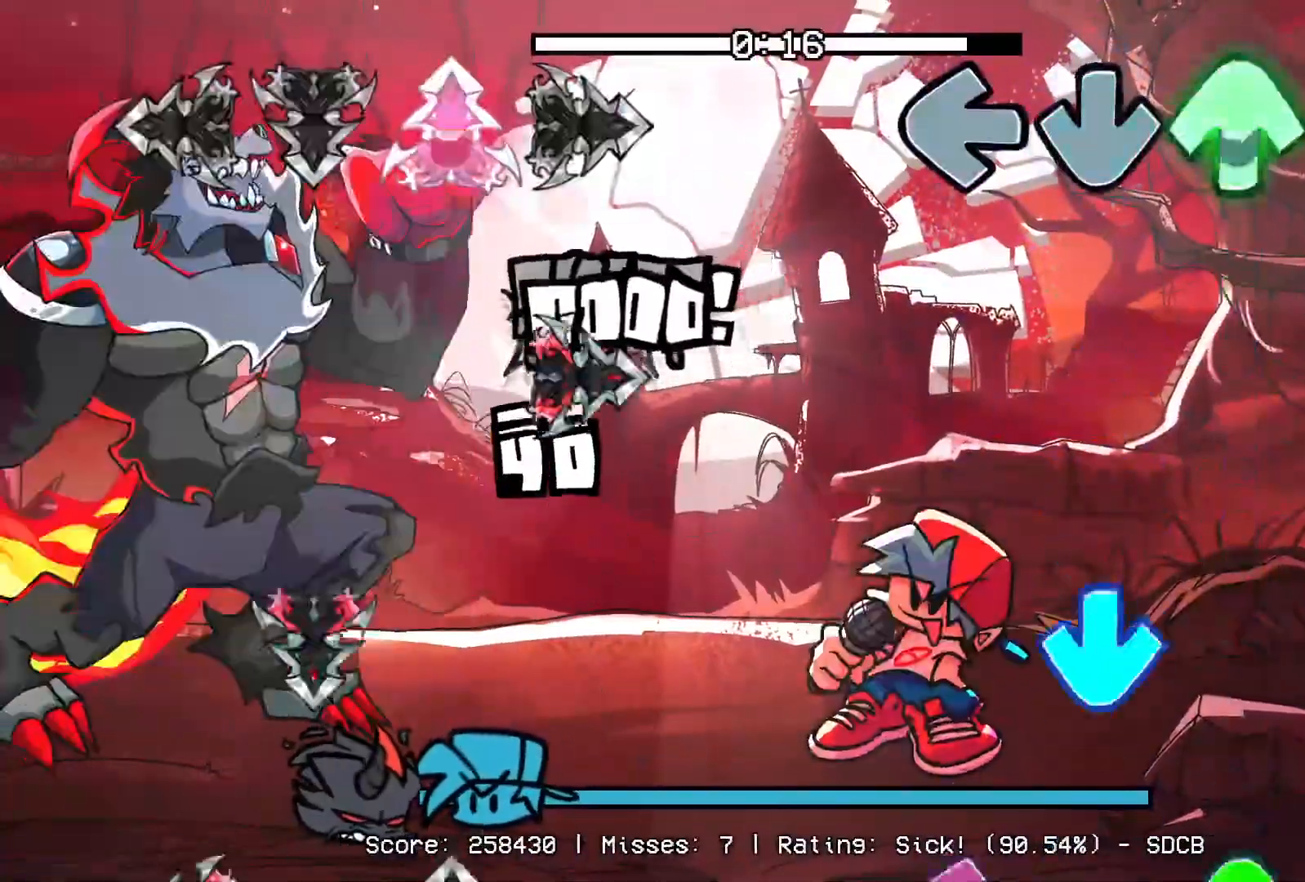
Gameplay with a controller (PlayStation layout); each line is a JSON object with the inputs held at the frame after it (dt_ms = milliseconds from this image to that frame). "events" lists button and stick changes between this image and that frame as [ms after this image, input, new state], when the widget could be followed in between. Not read: left_stick right_stick.
{"dt_ms": 500, "buttons": ["L1", "DPAD_UP"], "events": [[200, "R1", "down"], [233, "DPAD_UP", "up"], [333, "CROSS", "down"], [350, "R1", "up"], [450, "DPAD_UP", "down"], [467, "CROSS", "up"], [483, "L1", "down"]]}
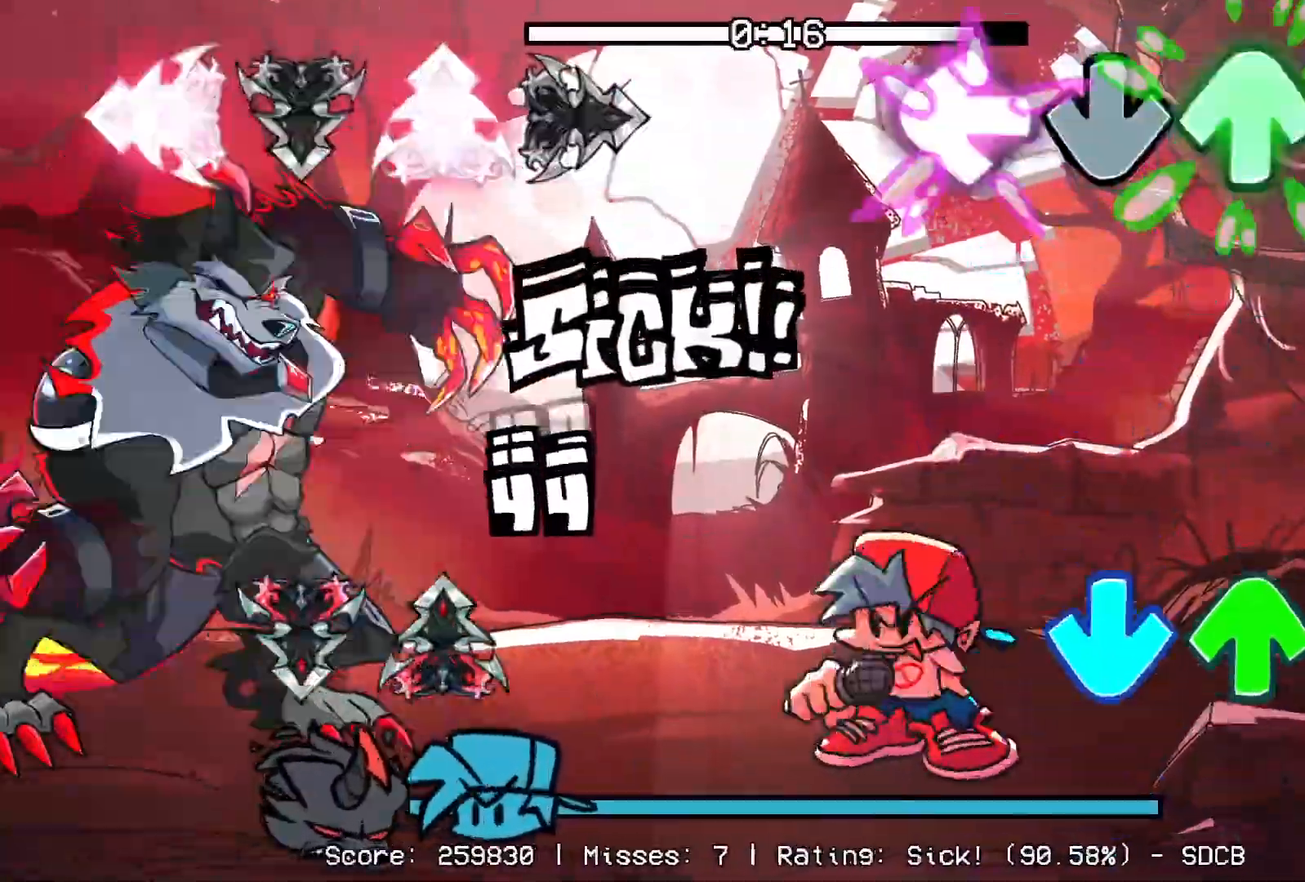
{"dt_ms": 500, "buttons": ["CROSS", "R1", "DPAD_UP"], "events": [[100, "DPAD_UP", "up"], [117, "L1", "up"], [283, "DPAD_UP", "down"], [367, "CROSS", "down"], [400, "DPAD_UP", "up"], [467, "R1", "down"], [483, "DPAD_UP", "down"]]}
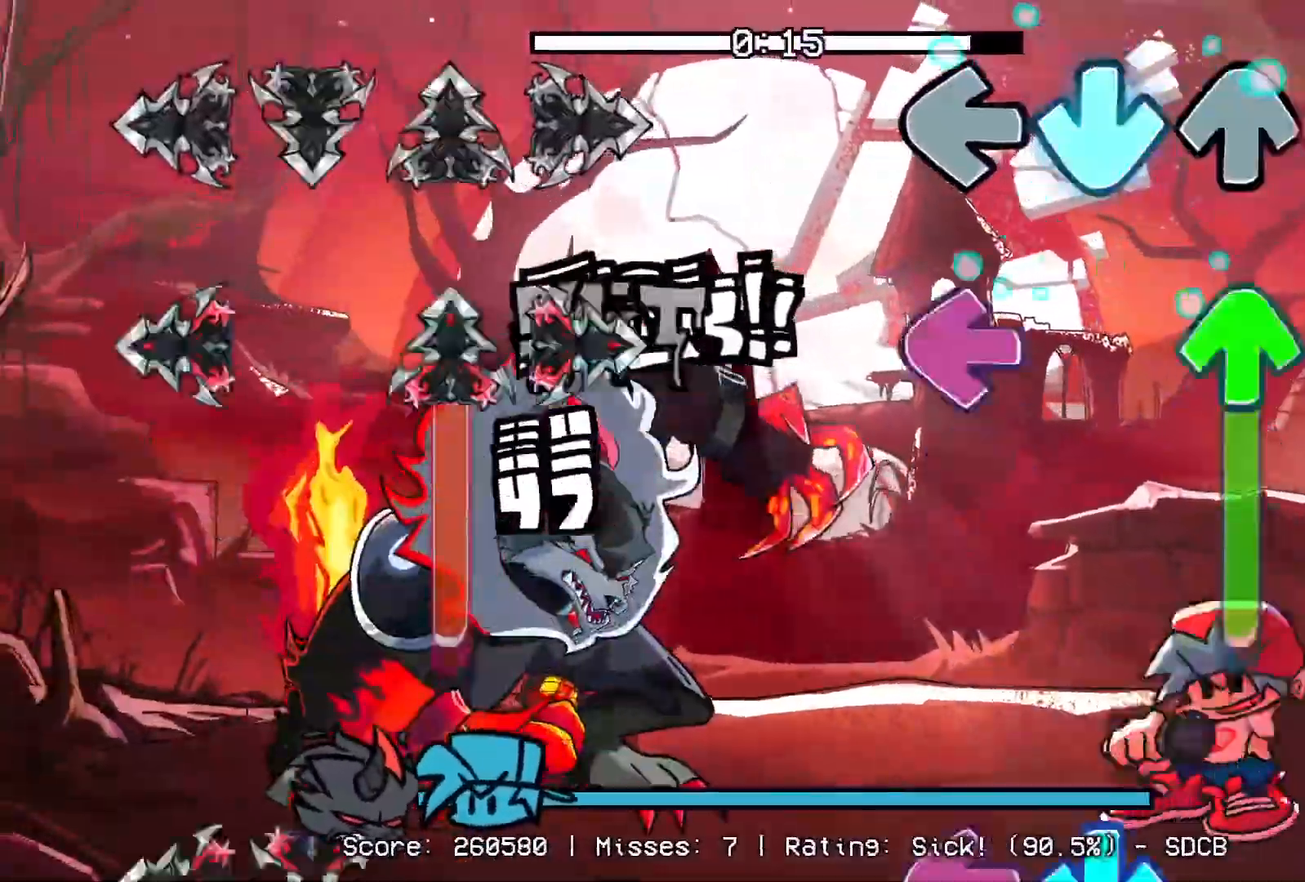
{"dt_ms": 500, "buttons": ["CROSS", "L1"], "events": [[17, "R1", "up"], [50, "CROSS", "up"], [150, "DPAD_UP", "up"], [167, "CROSS", "down"], [183, "R1", "down"], [200, "DPAD_UP", "down"], [200, "L1", "down"], [400, "CROSS", "up"], [400, "L1", "up"], [400, "R1", "up"], [433, "DPAD_UP", "up"], [483, "CROSS", "down"], [500, "L1", "down"]]}
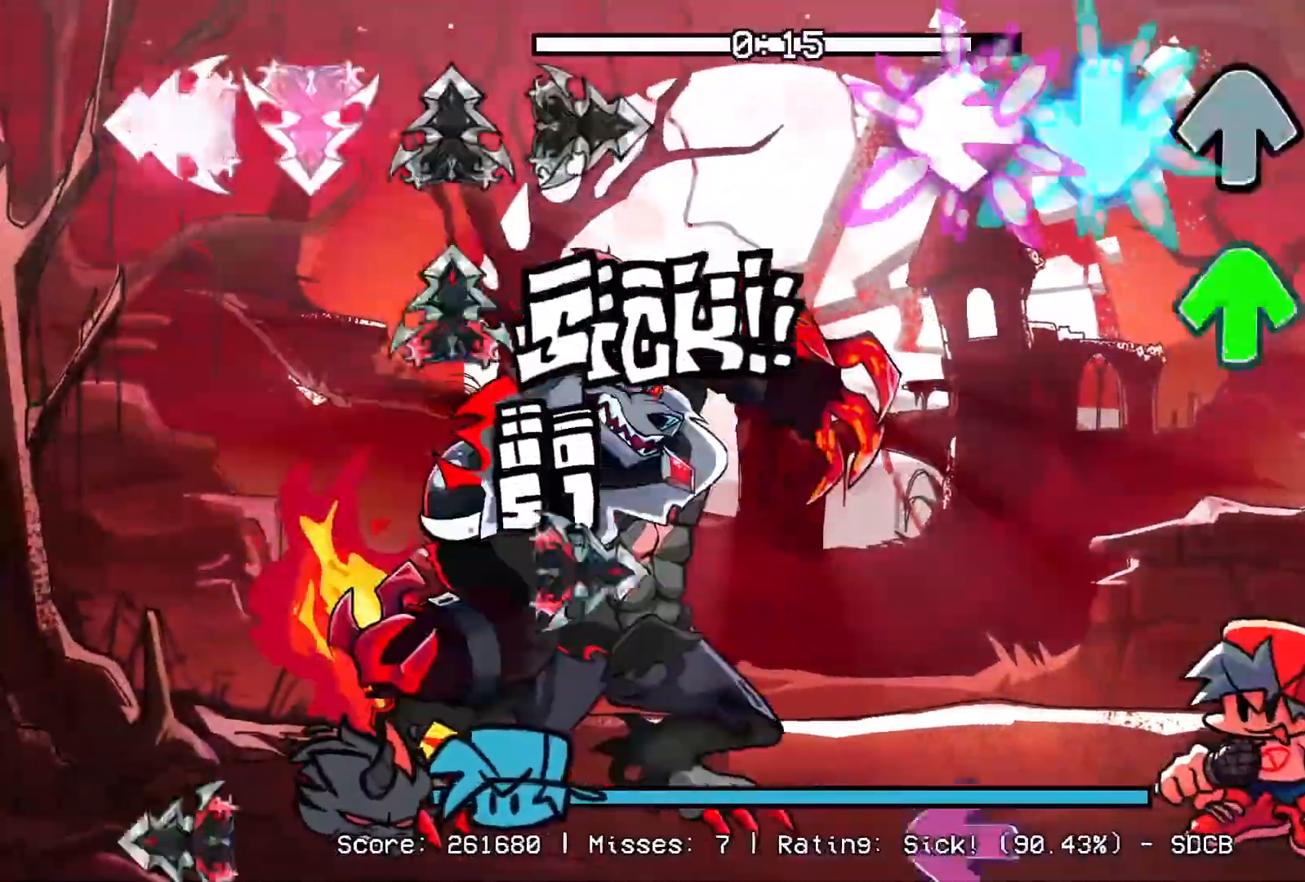
{"dt_ms": 500, "buttons": ["L1"], "events": [[117, "CROSS", "up"], [133, "DPAD_UP", "down"], [150, "L1", "up"], [267, "R1", "down"], [283, "DPAD_UP", "up"], [400, "R1", "up"], [450, "L1", "down"]]}
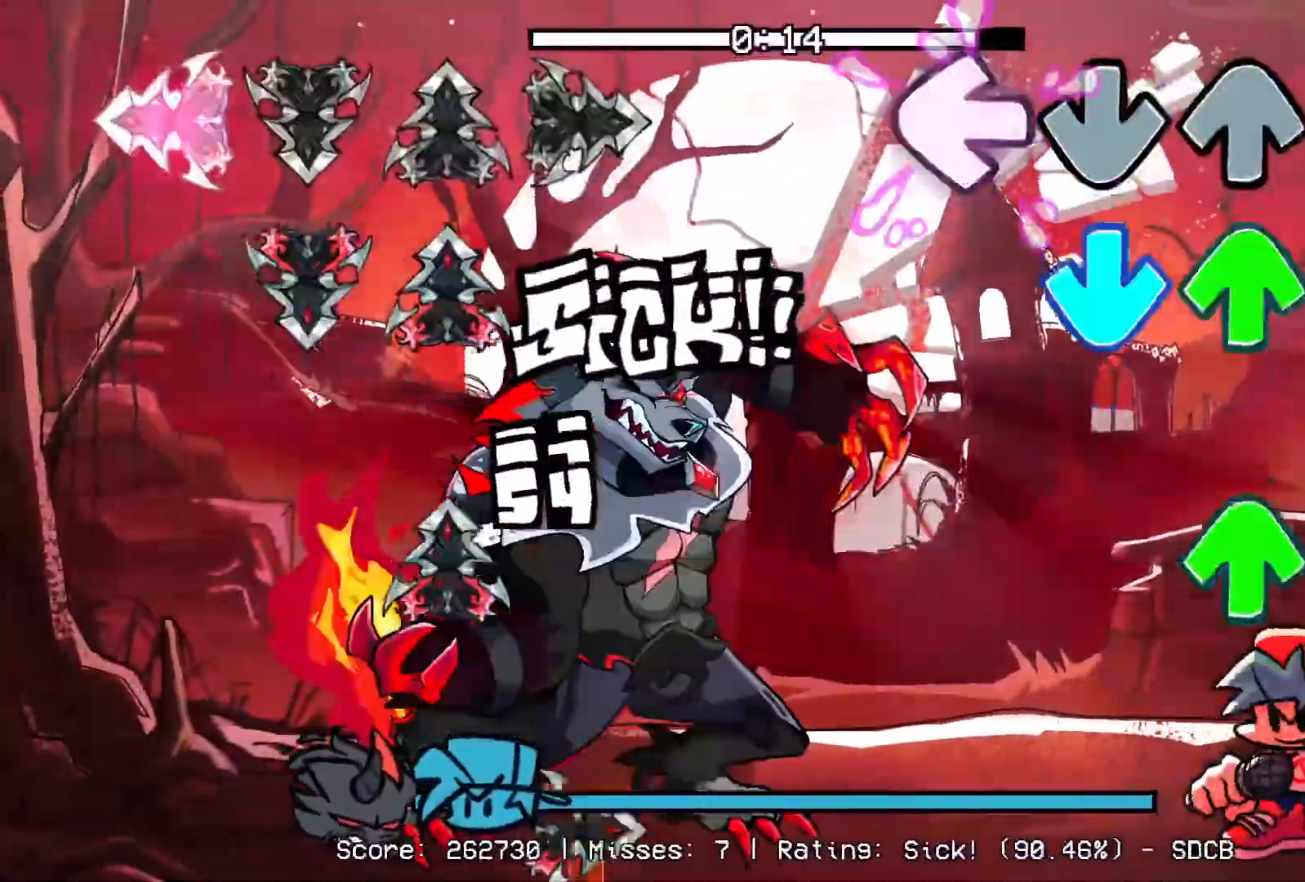
{"dt_ms": 500, "buttons": ["R1"], "events": [[33, "CROSS", "down"], [83, "DPAD_UP", "down"], [117, "L1", "up"], [167, "CROSS", "up"], [200, "DPAD_UP", "up"], [300, "DPAD_UP", "down"], [400, "R1", "down"], [450, "DPAD_UP", "up"]]}
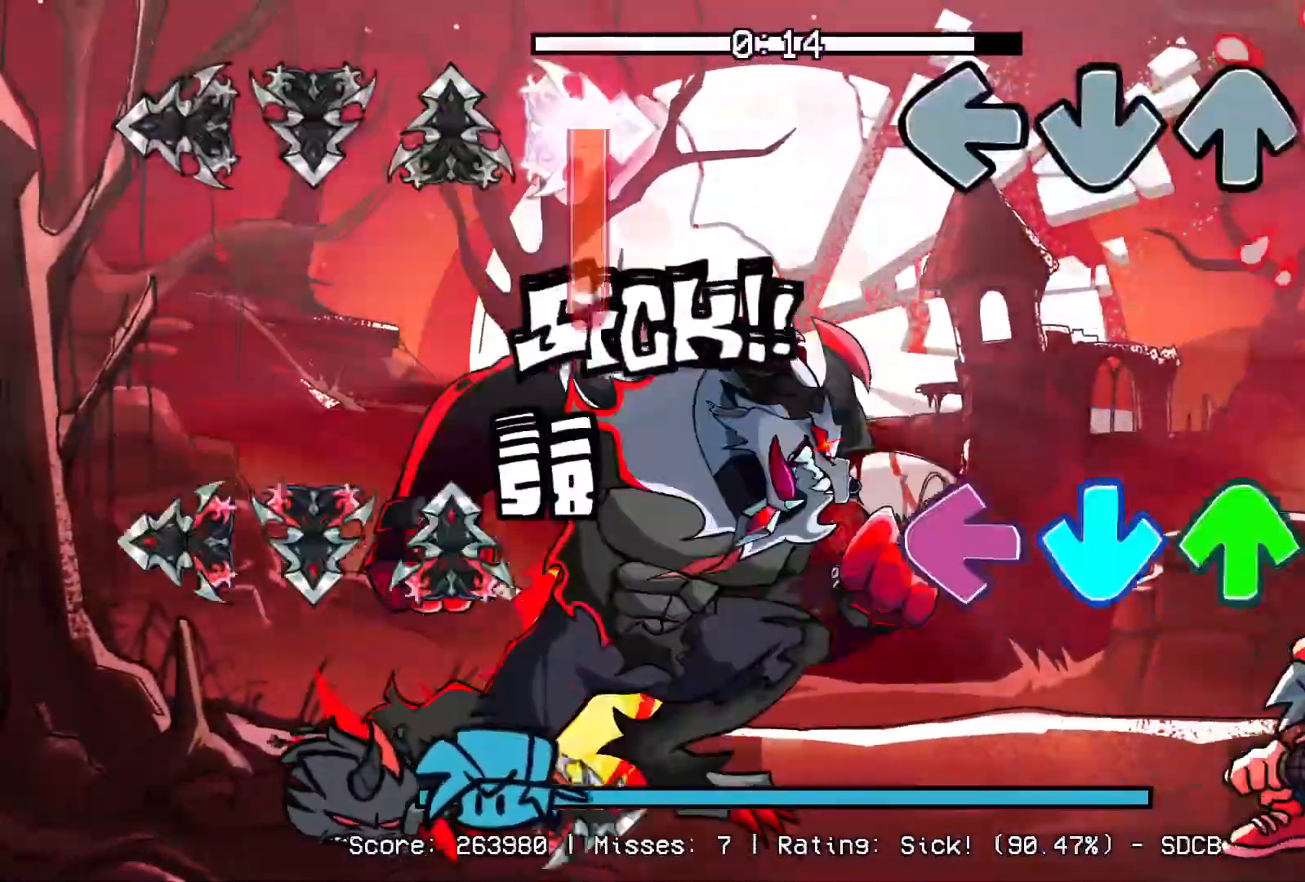
{"dt_ms": 500, "buttons": ["R1"], "events": [[233, "CROSS", "down"], [233, "R1", "up"], [283, "DPAD_UP", "down"], [283, "L1", "down"], [350, "CROSS", "up"], [400, "L1", "up"], [417, "DPAD_UP", "up"], [450, "R1", "down"]]}
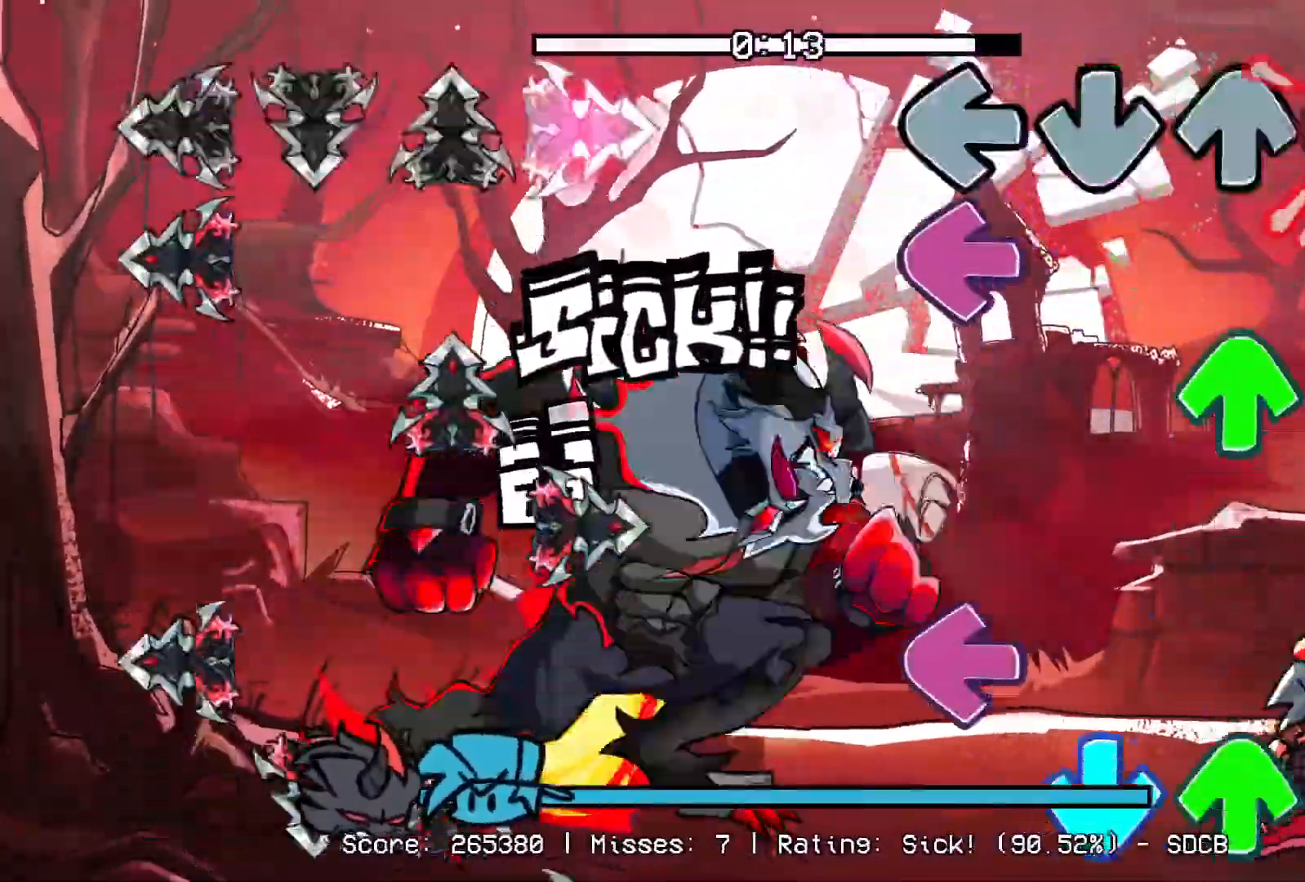
{"dt_ms": 500, "buttons": ["CROSS", "R1", "DPAD_UP"], "events": [[50, "L1", "down"], [83, "R1", "up"], [183, "DPAD_UP", "down"], [200, "L1", "up"], [217, "R1", "down"], [283, "DPAD_UP", "up"], [350, "L1", "down"], [350, "R1", "up"], [383, "DPAD_UP", "down"], [400, "CROSS", "down"], [483, "L1", "up"], [483, "R1", "down"]]}
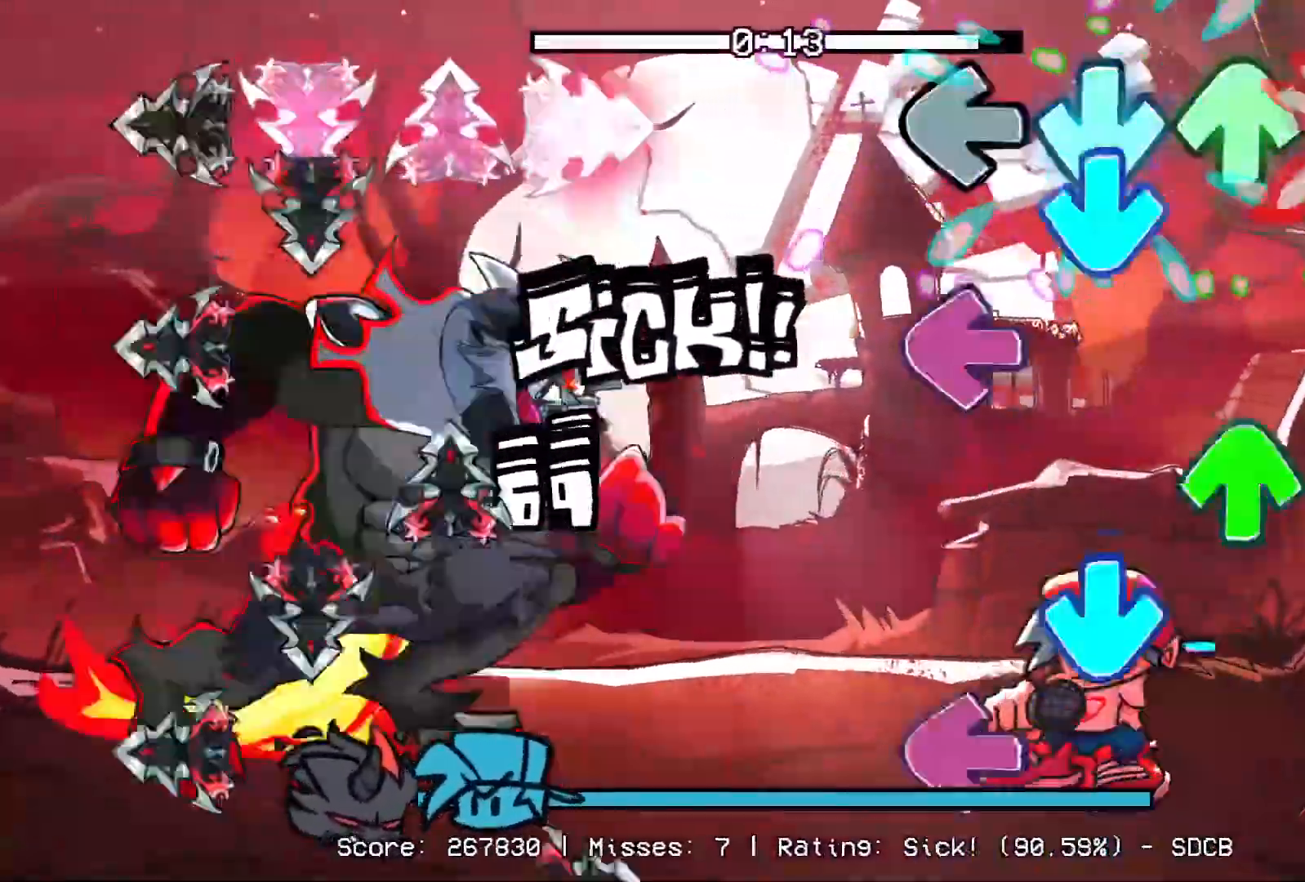
{"dt_ms": 500, "buttons": ["CROSS", "DPAD_UP"], "events": [[17, "DPAD_UP", "up"], [67, "CROSS", "up"], [100, "DPAD_UP", "down"], [100, "L1", "down"], [100, "R1", "up"], [117, "CROSS", "down"], [183, "DPAD_UP", "up"], [233, "L1", "up"], [300, "DPAD_UP", "down"], [300, "L1", "down"], [300, "R1", "down"], [350, "R1", "up"], [400, "DPAD_UP", "up"], [400, "L1", "up"], [500, "DPAD_UP", "down"]]}
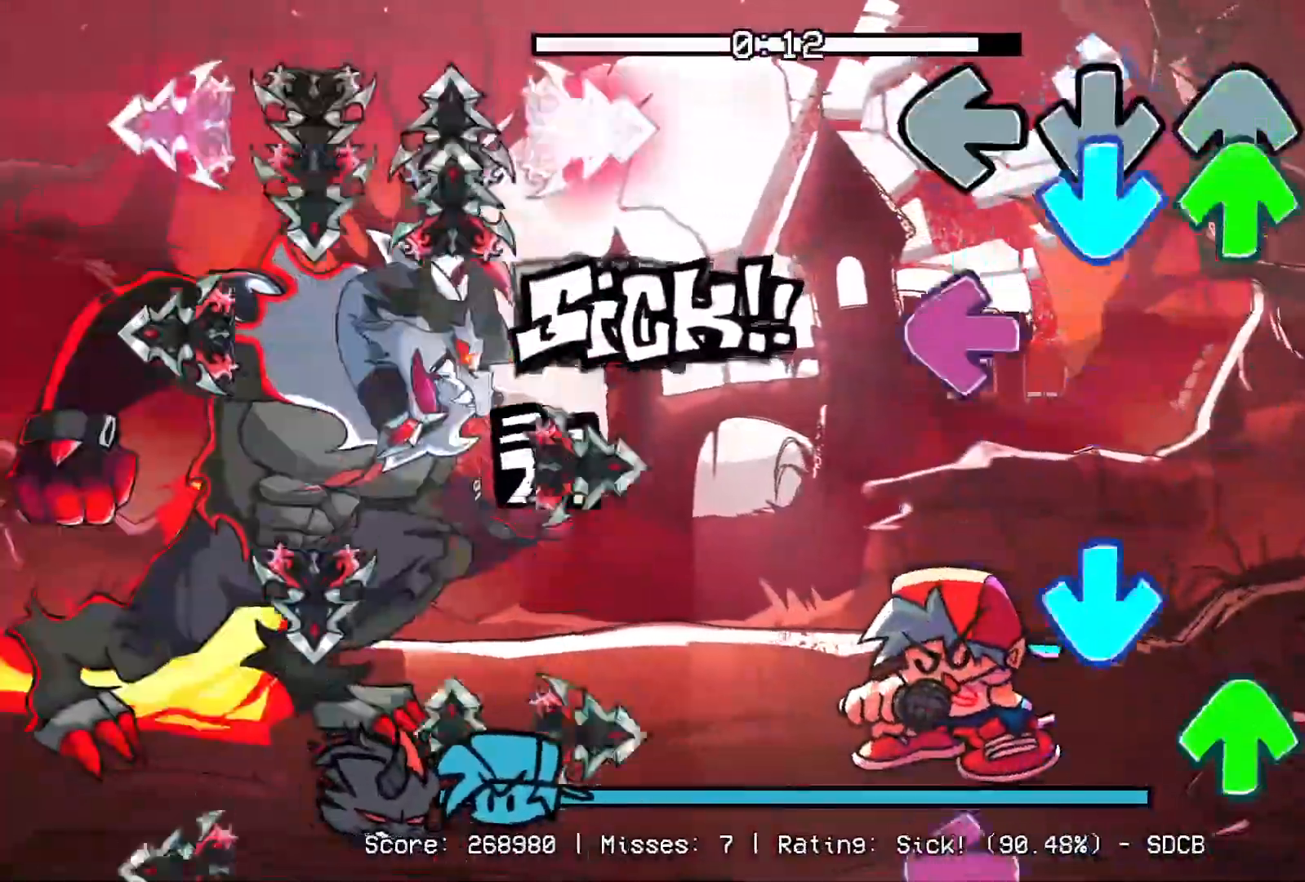
{"dt_ms": 500, "buttons": ["CROSS", "L1", "R1", "DPAD_UP"], "events": [[17, "L1", "down"], [33, "R1", "down"], [133, "DPAD_UP", "up"], [133, "L1", "up"], [150, "R1", "up"], [200, "DPAD_UP", "down"], [233, "L1", "down"], [267, "R1", "down"], [333, "DPAD_UP", "up"], [333, "L1", "up"], [367, "R1", "up"], [417, "DPAD_UP", "down"], [450, "L1", "down"], [483, "R1", "down"]]}
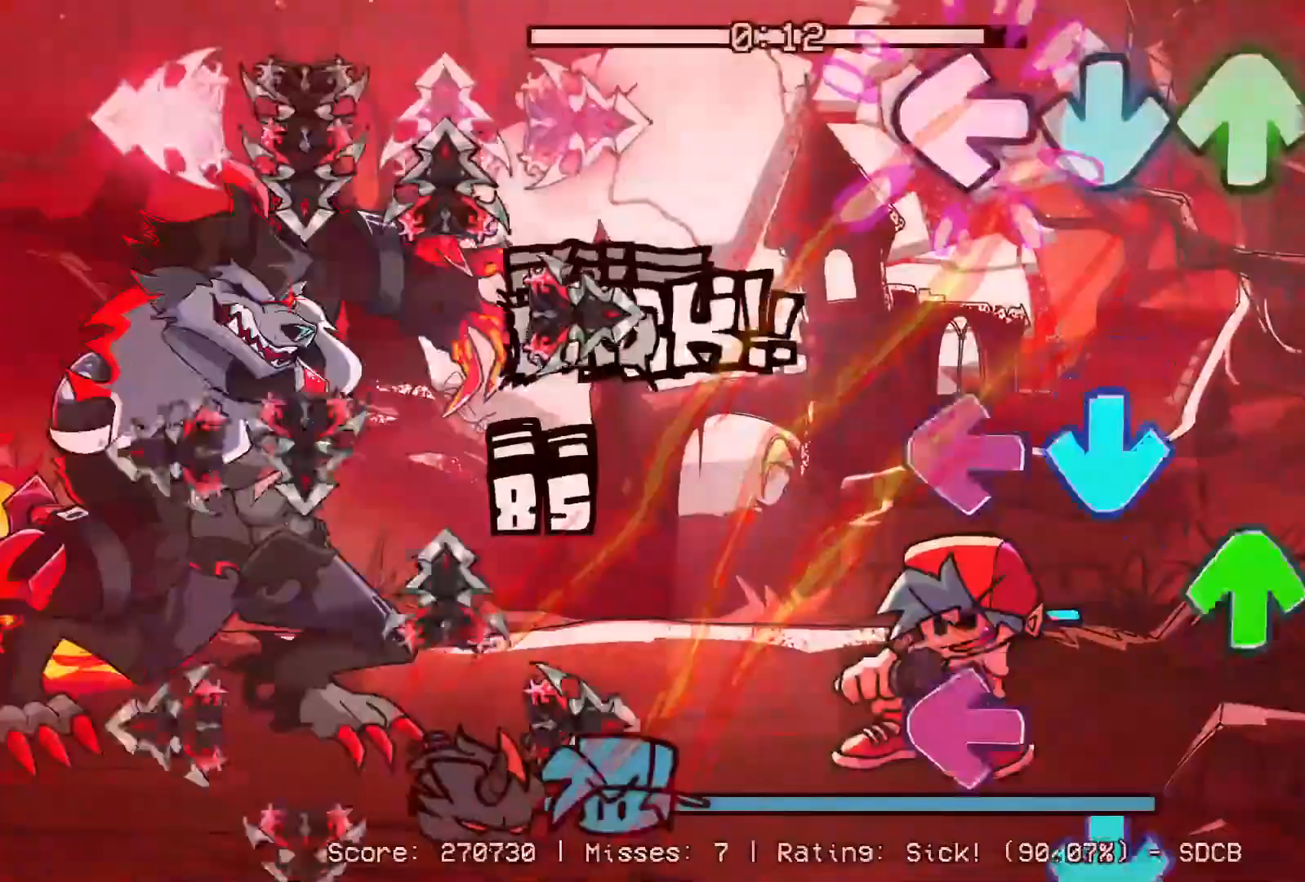
{"dt_ms": 500, "buttons": ["CROSS", "L1", "R1", "DPAD_UP"], "events": [[50, "CROSS", "up"], [50, "DPAD_UP", "up"], [83, "L1", "up"], [100, "R1", "up"], [117, "CROSS", "down"], [150, "DPAD_UP", "down"], [167, "L1", "down"], [200, "R1", "down"], [300, "DPAD_UP", "up"], [317, "L1", "up"], [350, "R1", "up"], [400, "DPAD_UP", "down"], [400, "L1", "down"], [417, "R1", "down"]]}
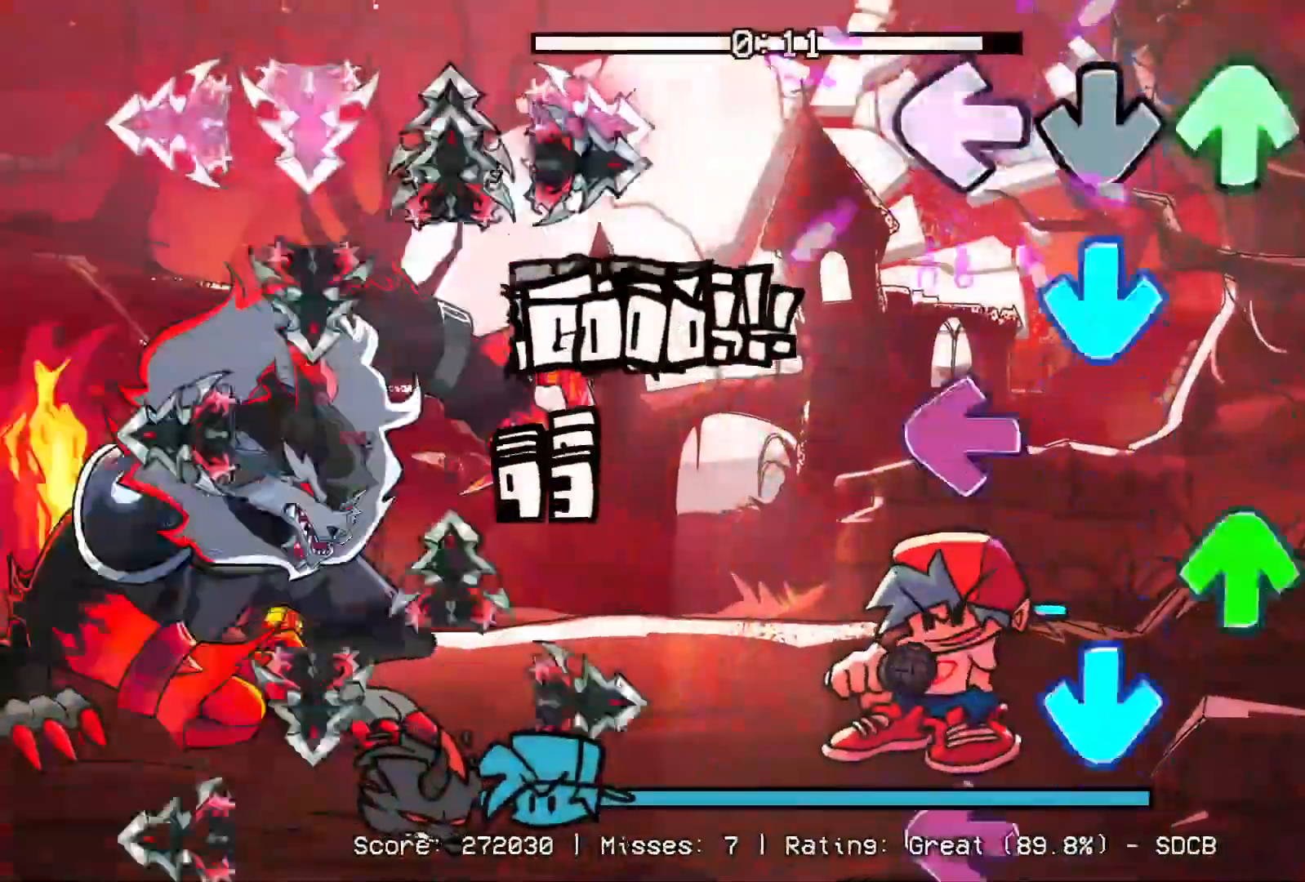
{"dt_ms": 500, "buttons": ["CROSS"], "events": [[17, "DPAD_UP", "up"], [33, "L1", "up"], [33, "R1", "up"], [100, "DPAD_UP", "down"], [117, "L1", "down"], [133, "R1", "down"], [233, "DPAD_UP", "up"], [233, "L1", "up"], [233, "R1", "up"], [317, "DPAD_UP", "down"], [333, "R1", "down"], [350, "L1", "down"], [433, "R1", "up"], [467, "DPAD_UP", "up"], [467, "L1", "up"]]}
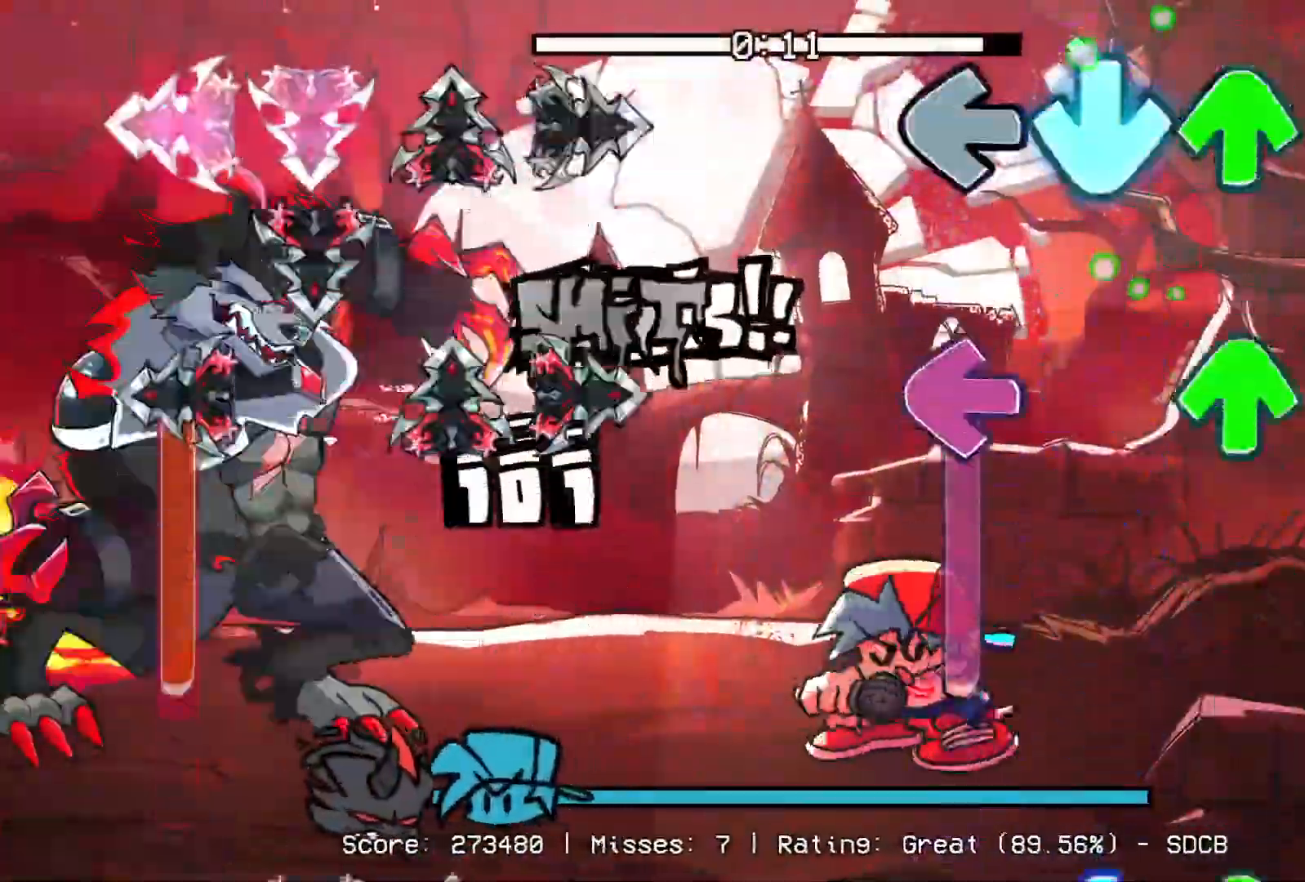
{"dt_ms": 500, "buttons": ["CROSS", "DPAD_UP"], "events": [[33, "DPAD_UP", "down"], [33, "R1", "down"], [67, "L1", "down"], [150, "R1", "up"], [200, "DPAD_UP", "up"], [200, "L1", "up"], [233, "DPAD_UP", "down"], [250, "L1", "down"], [250, "R1", "down"], [300, "DPAD_UP", "up"], [317, "R1", "up"], [417, "L1", "up"], [500, "DPAD_UP", "down"]]}
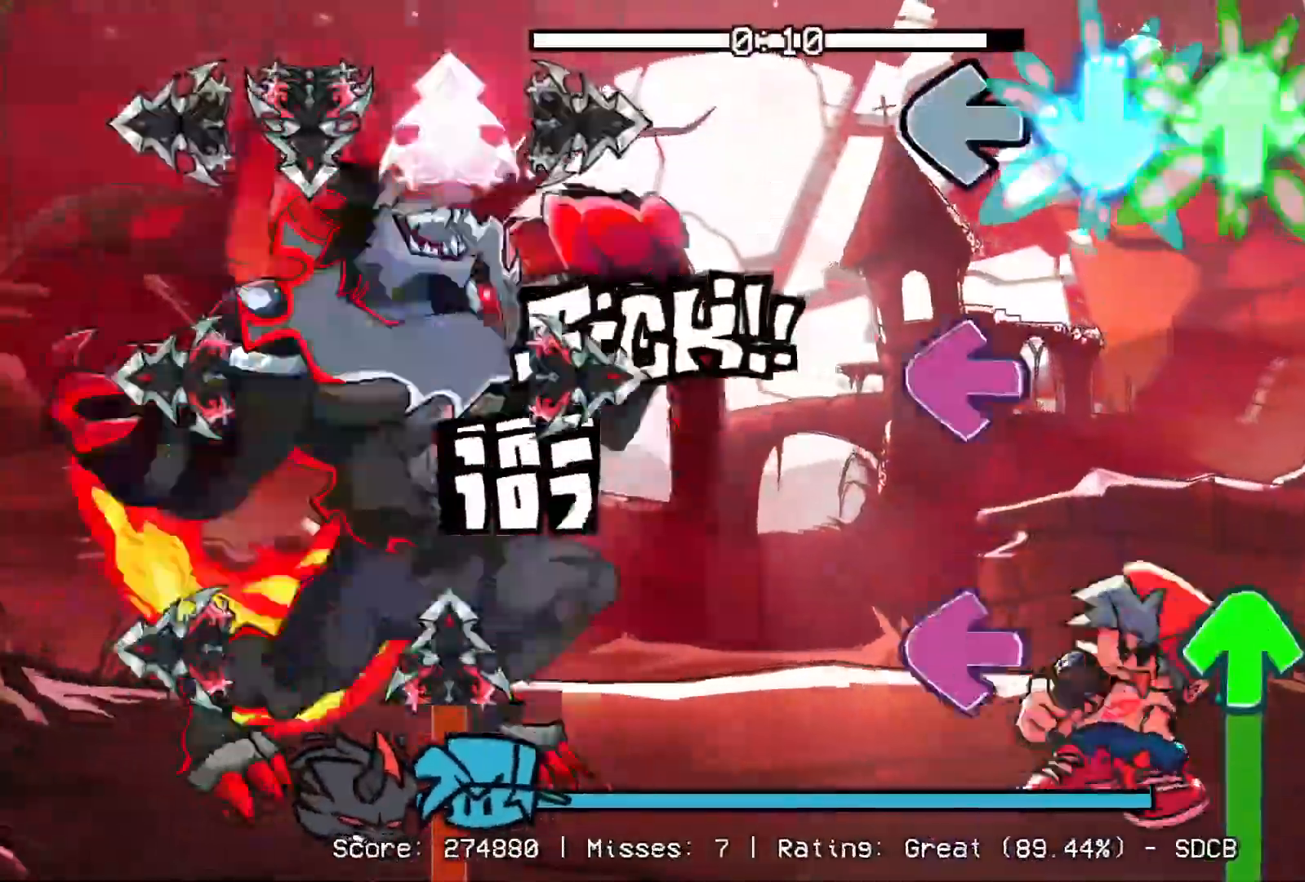
{"dt_ms": 1000, "buttons": ["CROSS", "R1", "DPAD_UP"]}
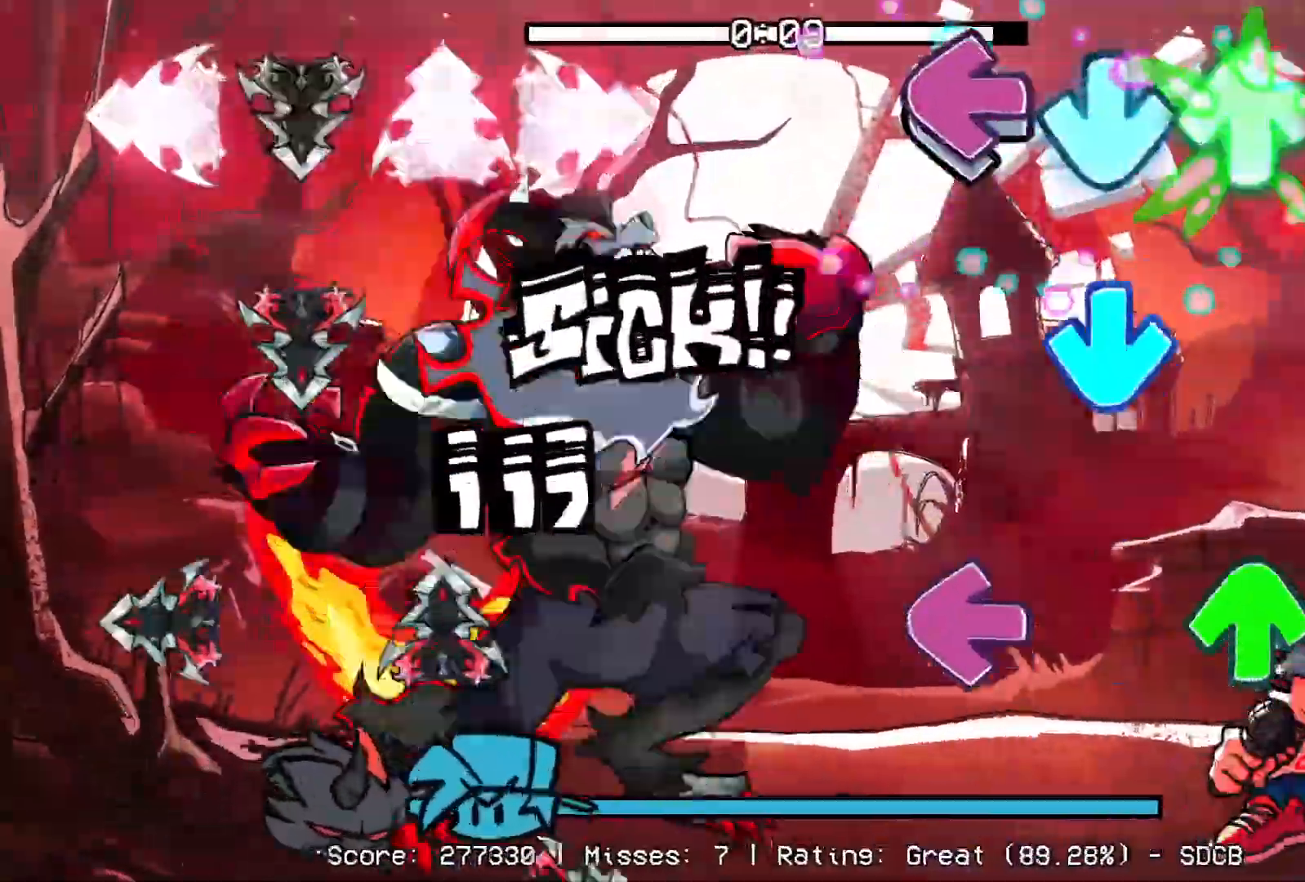
{"dt_ms": 500, "buttons": ["CROSS", "R1"]}
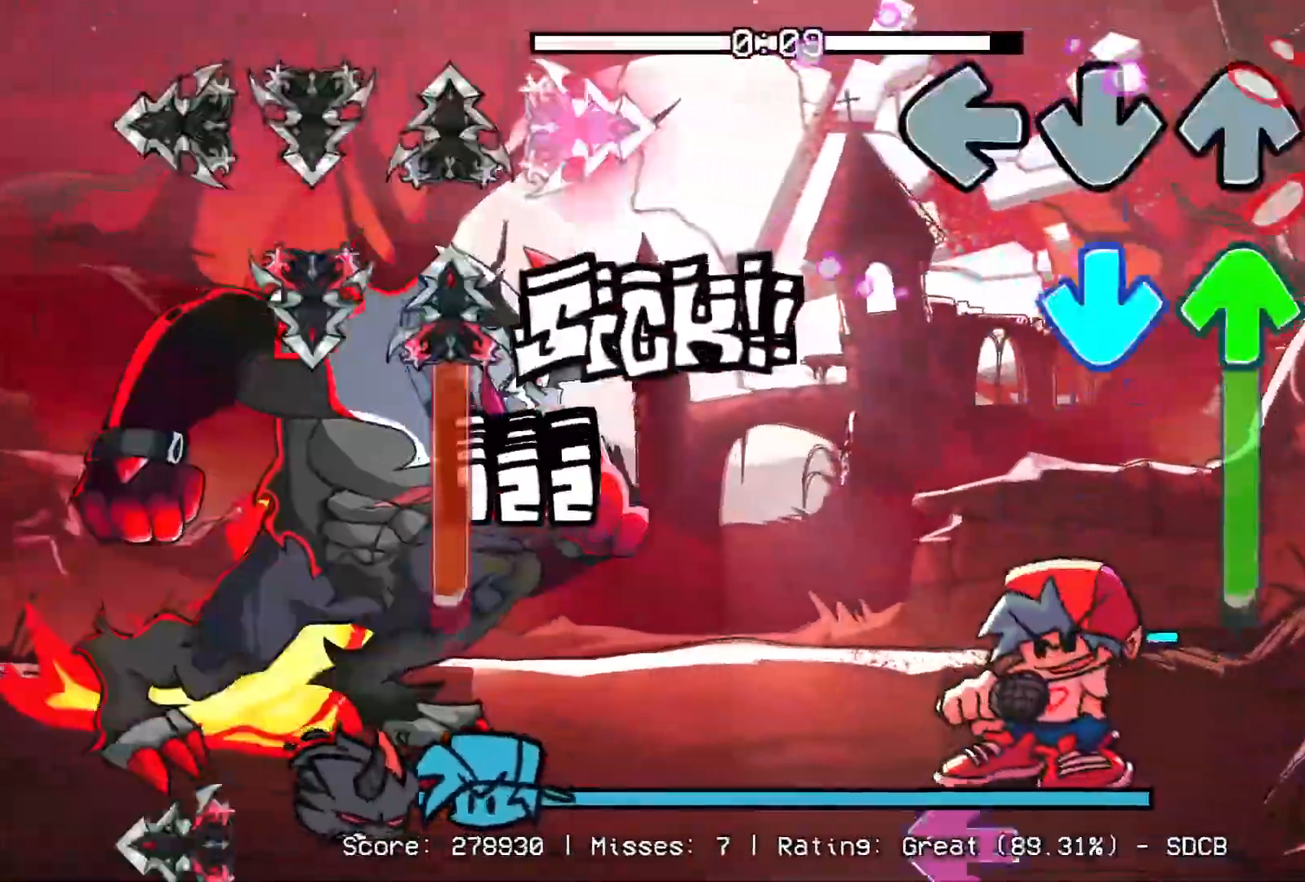
{"dt_ms": 500, "buttons": ["CROSS", "L1"], "events": [[83, "R1", "up"], [117, "DPAD_UP", "down"], [400, "DPAD_UP", "up"], [467, "L1", "down"]]}
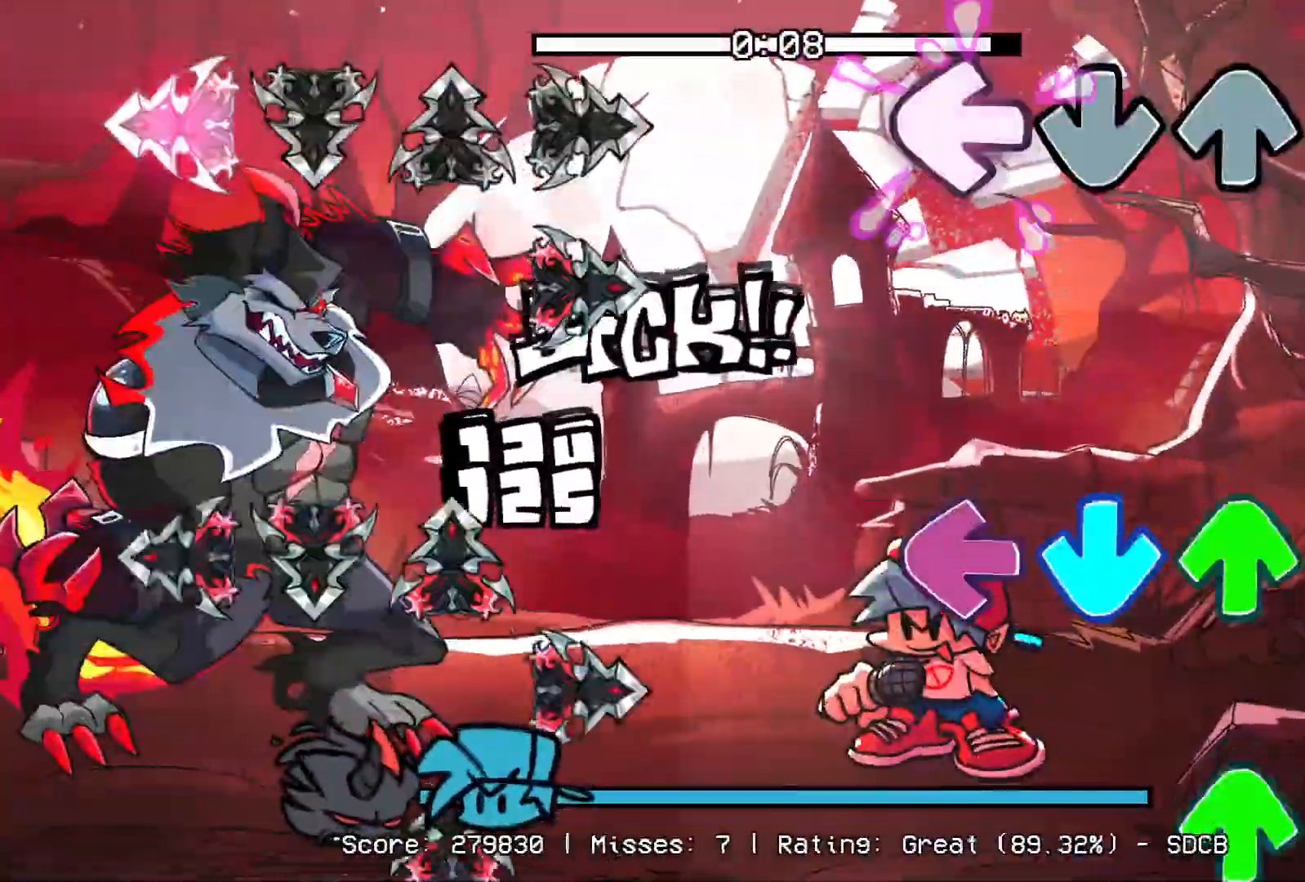
{"dt_ms": 500, "buttons": ["CROSS"], "events": [[100, "L1", "up"], [100, "R1", "down"], [200, "R1", "up"], [267, "DPAD_UP", "down"], [283, "L1", "down"], [300, "CROSS", "up"], [333, "R1", "down"], [417, "DPAD_UP", "up"], [433, "L1", "up"], [467, "R1", "up"], [483, "CROSS", "down"]]}
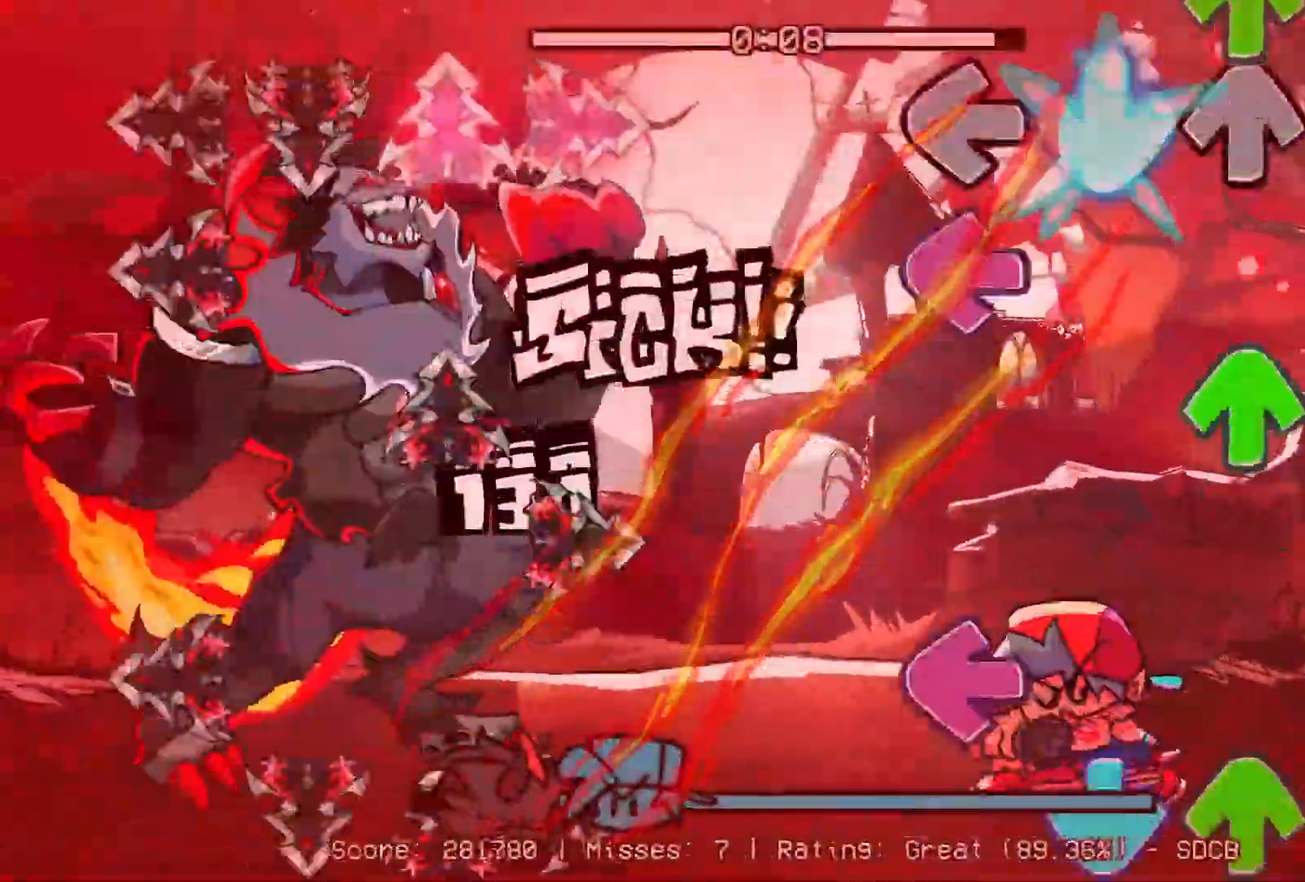
{"dt_ms": 500, "buttons": ["CROSS", "L1", "DPAD_UP"], "events": [[17, "DPAD_UP", "down"], [50, "L1", "down"], [100, "CROSS", "up"], [133, "R1", "down"], [150, "DPAD_UP", "up"], [167, "L1", "up"], [200, "CROSS", "down"], [233, "DPAD_UP", "down"], [250, "L1", "down"], [250, "R1", "up"], [367, "R1", "down"], [383, "DPAD_UP", "up"], [383, "L1", "up"], [500, "DPAD_UP", "down"], [500, "L1", "down"], [500, "R1", "up"]]}
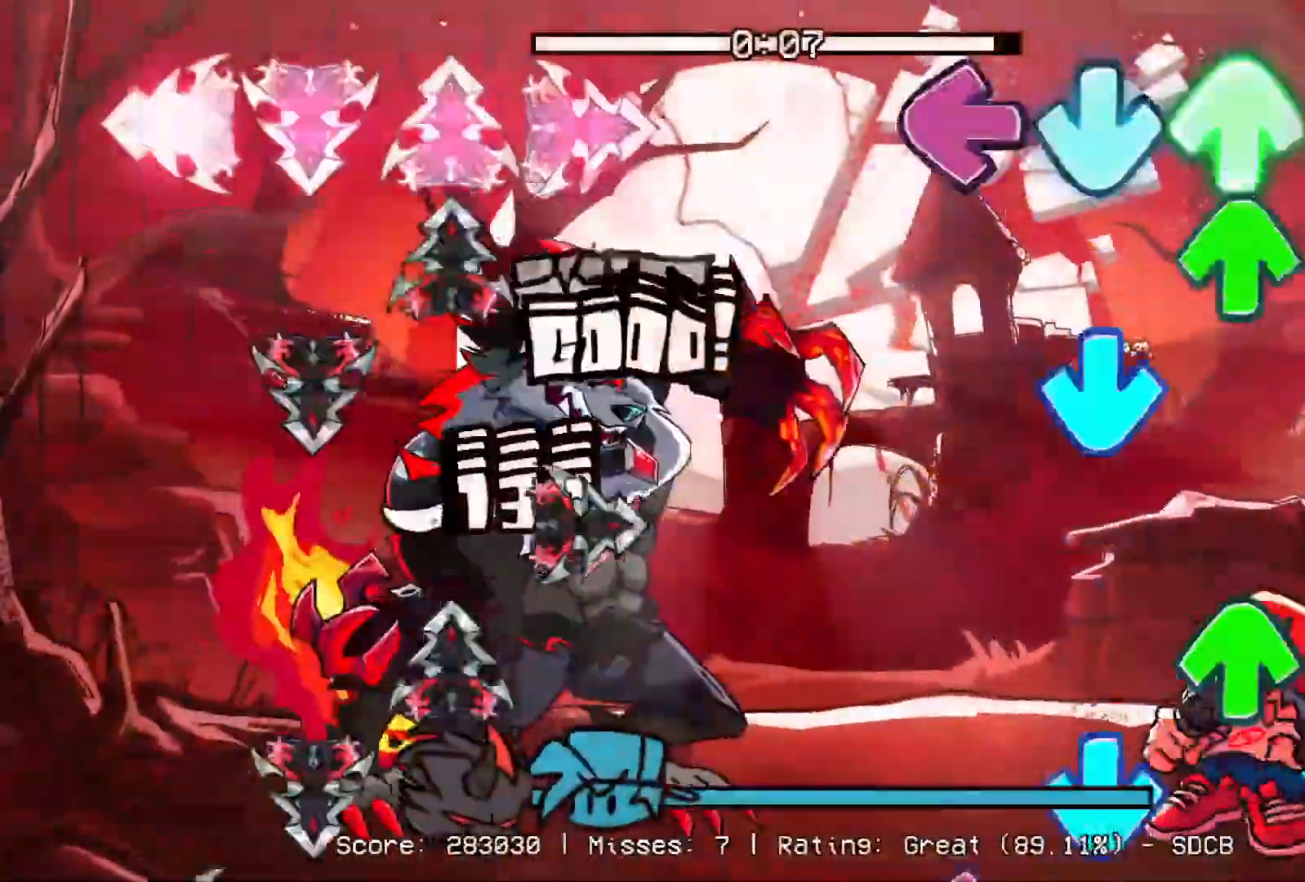
{"dt_ms": 500, "buttons": ["CROSS", "DPAD_UP"], "events": [[133, "DPAD_UP", "up"], [133, "L1", "up"], [133, "R1", "down"], [217, "DPAD_UP", "down"], [233, "R1", "up"], [250, "L1", "down"], [350, "R1", "down"], [383, "DPAD_UP", "up"], [400, "L1", "up"], [433, "CROSS", "up"], [450, "R1", "up"], [483, "DPAD_UP", "down"], [500, "CROSS", "down"]]}
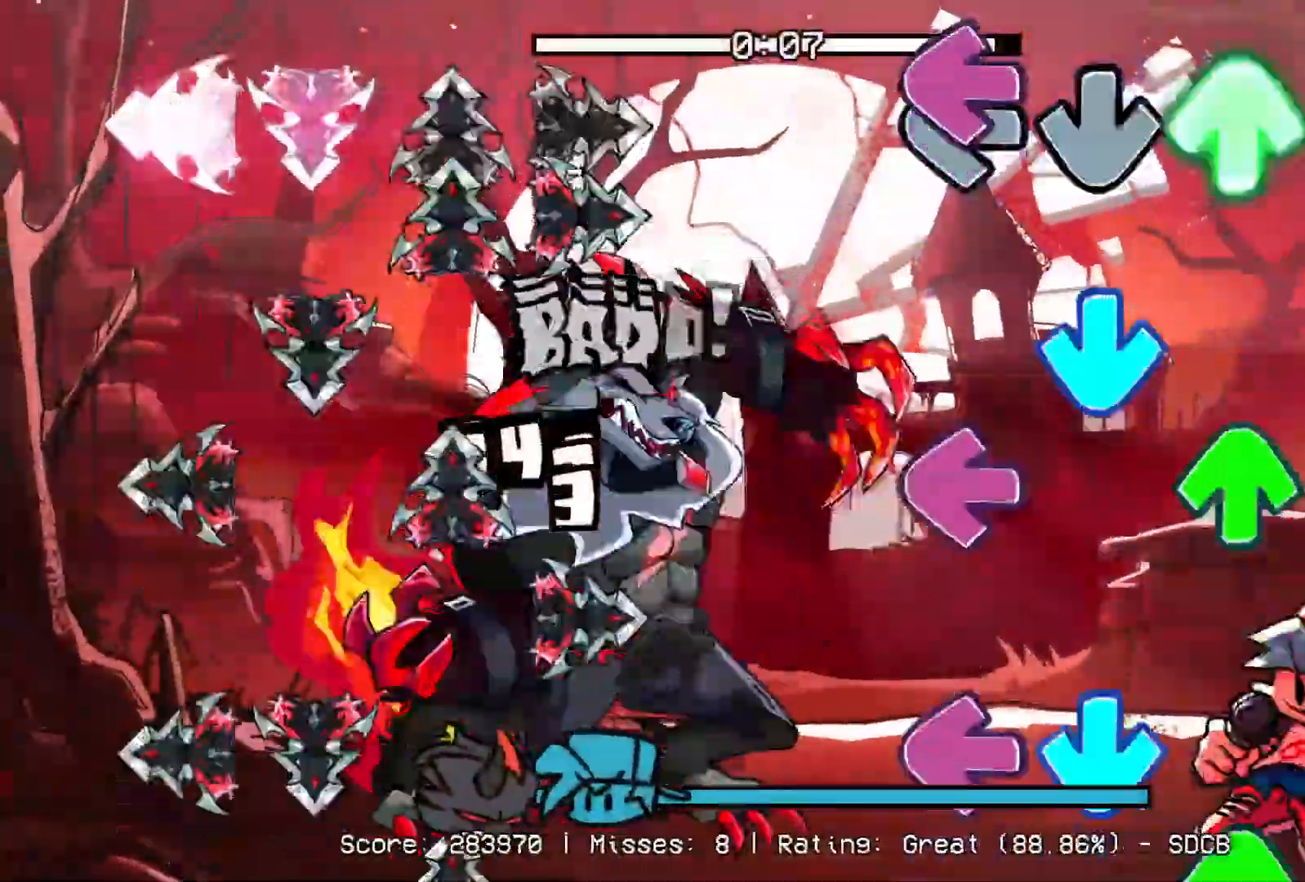
{"dt_ms": 500, "buttons": ["CROSS", "L1", "DPAD_UP"], "events": [[17, "L1", "down"], [67, "R1", "down"], [100, "DPAD_UP", "up"], [133, "CROSS", "up"], [133, "L1", "up"], [183, "DPAD_UP", "down"], [183, "R1", "up"], [217, "CROSS", "down"], [217, "L1", "down"], [267, "R1", "down"], [333, "CROSS", "up"], [333, "DPAD_UP", "up"], [367, "L1", "up"], [383, "R1", "up"], [433, "DPAD_UP", "down"], [433, "L1", "down"], [450, "CROSS", "down"]]}
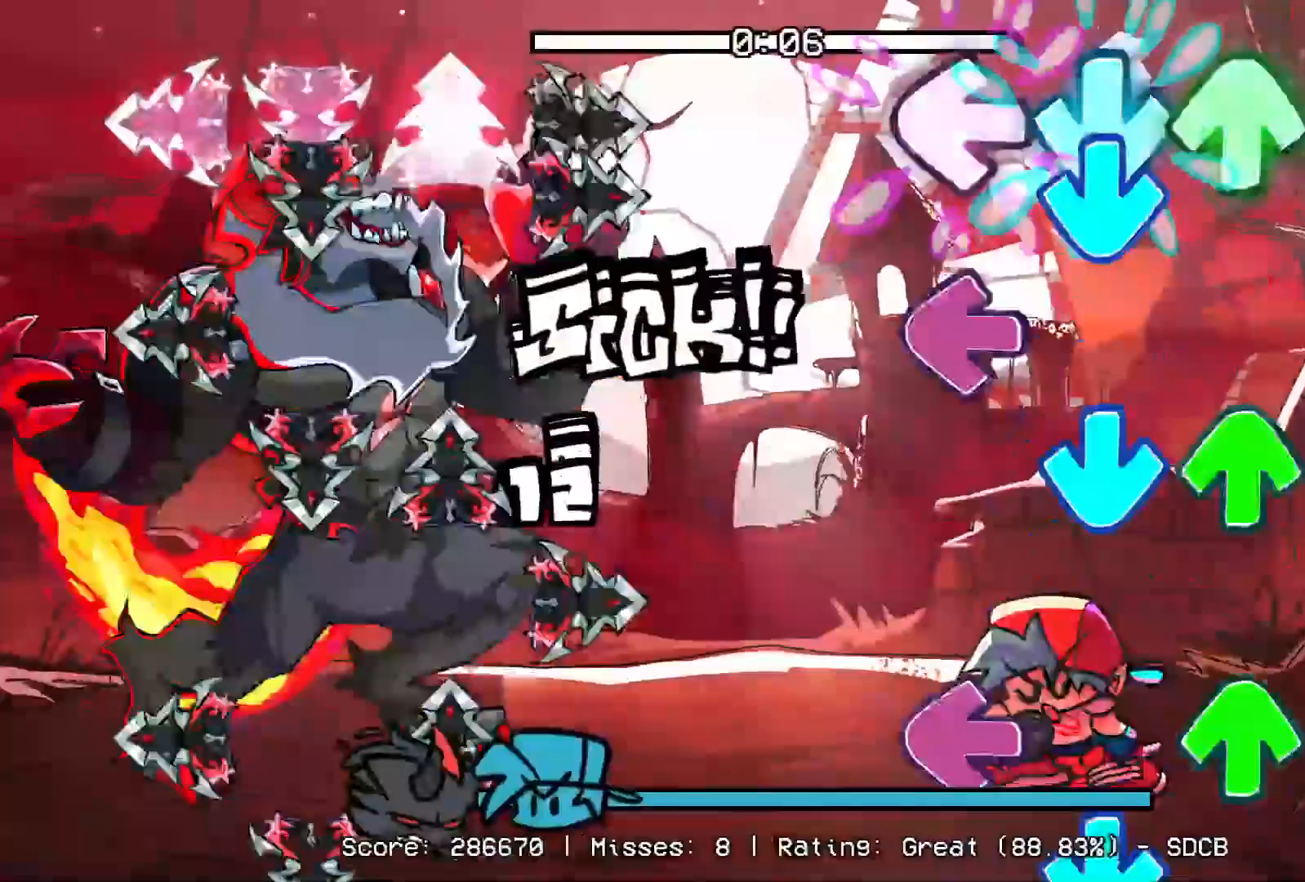
{"dt_ms": 500, "buttons": ["CROSS", "L1", "R1", "DPAD_UP"], "events": [[50, "R1", "down"], [83, "DPAD_UP", "up"], [100, "L1", "up"], [200, "R1", "up"], [217, "DPAD_UP", "down"], [233, "L1", "down"], [300, "R1", "down"], [333, "DPAD_UP", "up"], [333, "L1", "up"], [383, "R1", "up"], [433, "DPAD_UP", "down"], [467, "L1", "down"], [500, "R1", "down"]]}
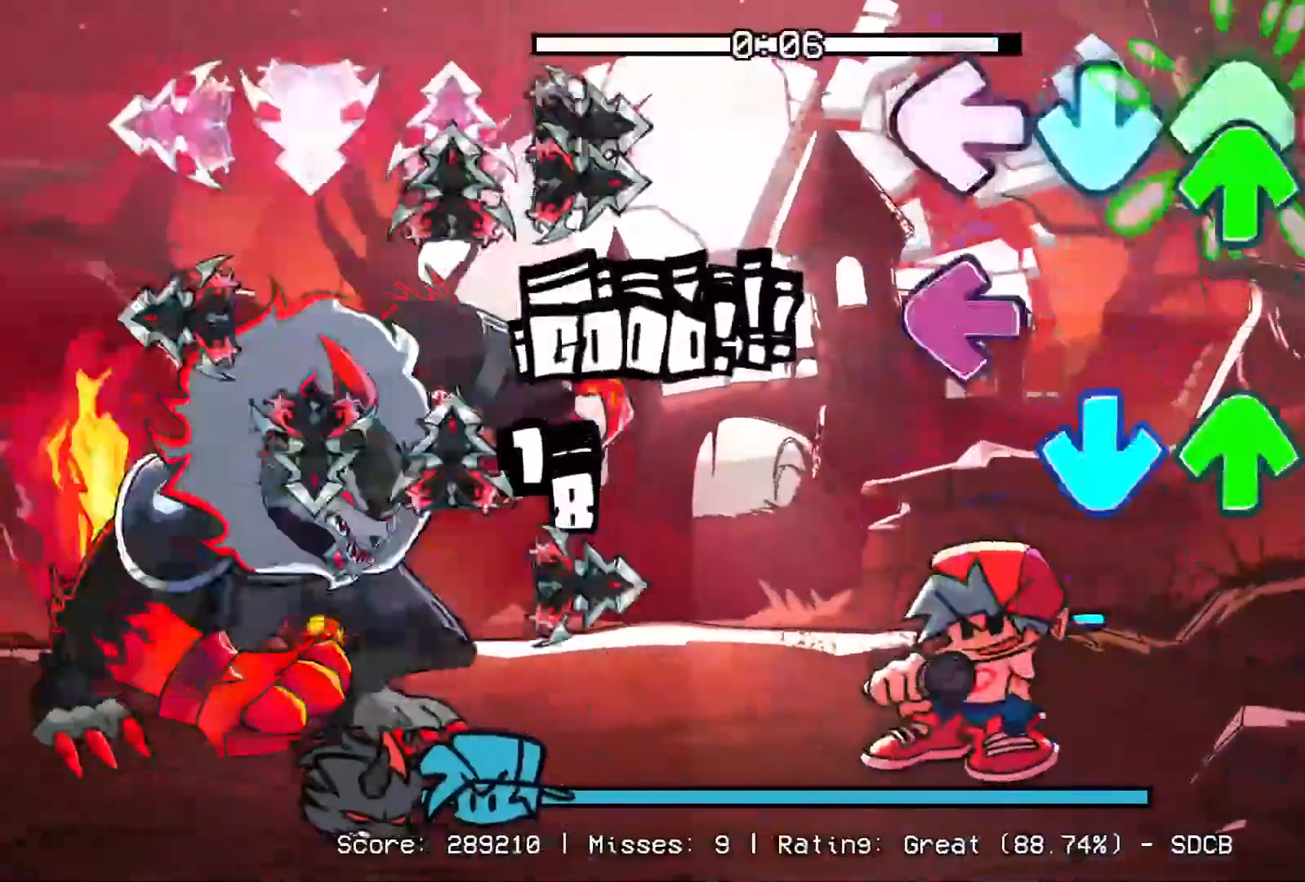
{"dt_ms": 500, "buttons": [], "events": [[67, "DPAD_UP", "up"], [67, "L1", "up"], [100, "R1", "up"], [133, "DPAD_UP", "down"], [167, "L1", "down"], [200, "R1", "down"], [233, "CROSS", "up"], [283, "DPAD_UP", "up"], [283, "L1", "up"], [300, "CROSS", "down"], [317, "R1", "up"], [333, "DPAD_UP", "down"], [350, "L1", "down"], [400, "R1", "down"], [433, "CROSS", "up"], [450, "DPAD_UP", "up"], [467, "R1", "up"], [483, "L1", "up"]]}
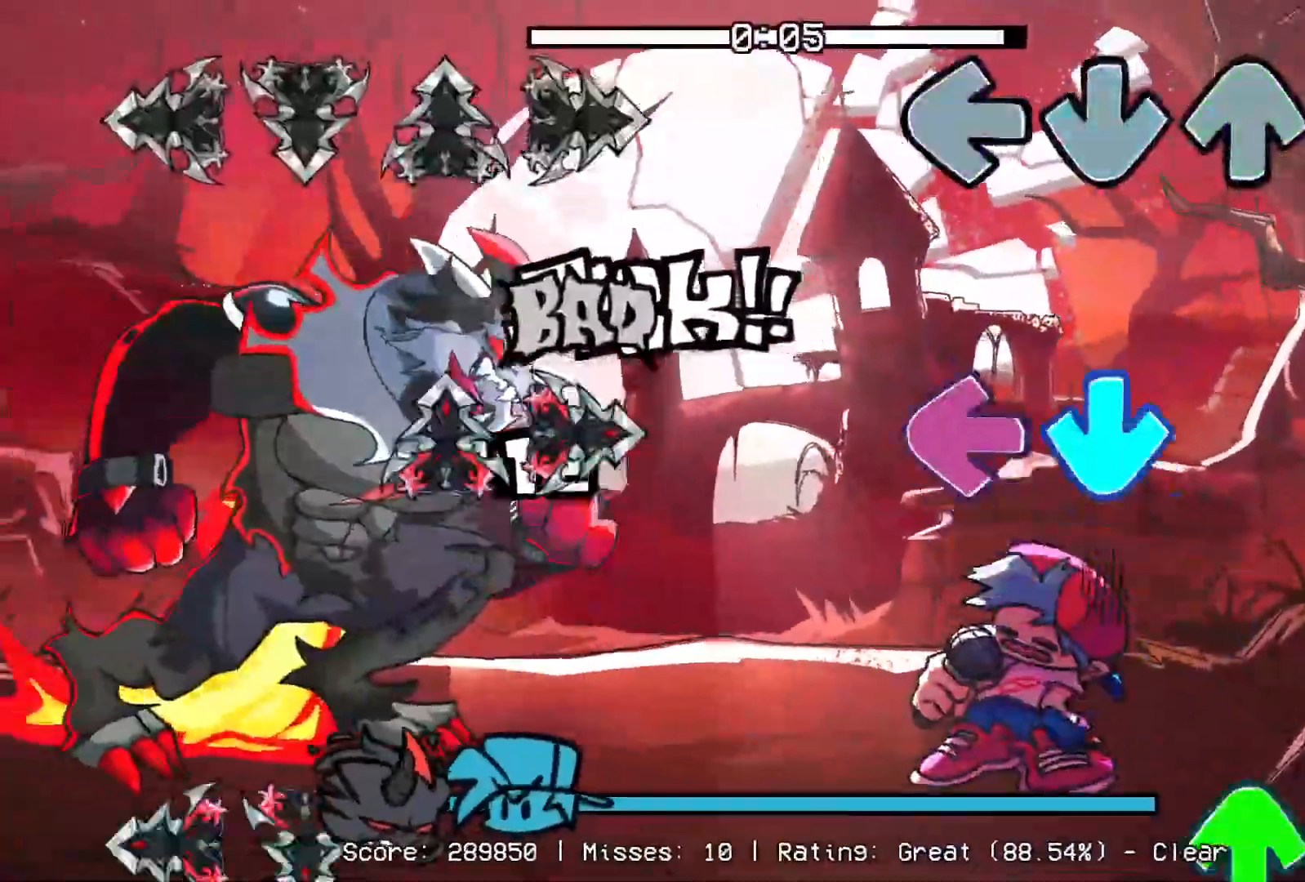
{"dt_ms": 500, "buttons": ["R1", "DPAD_UP"], "events": [[167, "CROSS", "down"], [233, "L1", "down"], [300, "CROSS", "up"], [383, "DPAD_UP", "down"], [400, "L1", "up"], [417, "R1", "down"]]}
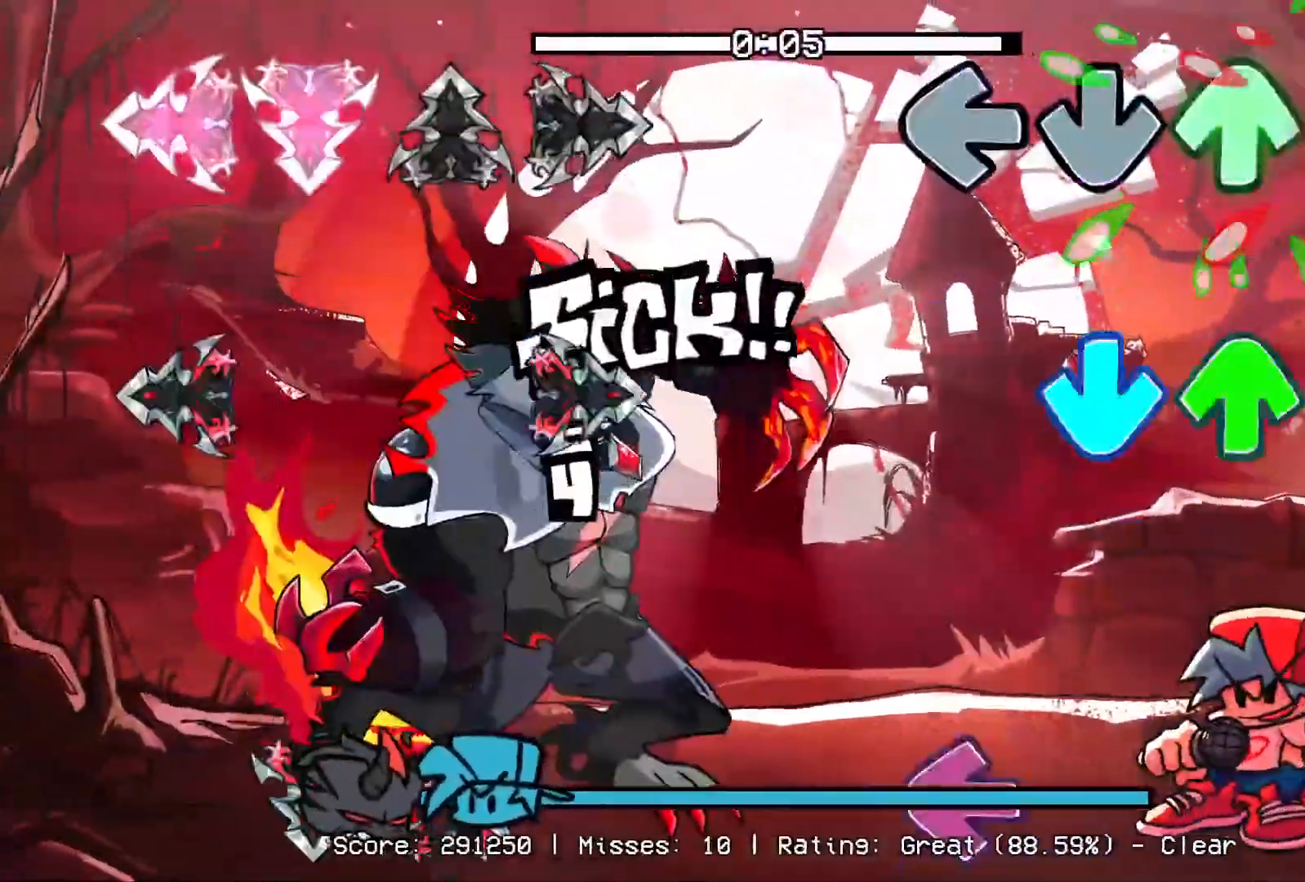
{"dt_ms": 500, "buttons": ["L1", "R1"], "events": [[50, "DPAD_UP", "up"], [50, "R1", "up"], [67, "CROSS", "down"], [183, "DPAD_UP", "down"], [267, "CROSS", "up"], [300, "DPAD_UP", "up"], [433, "L1", "down"], [433, "R1", "down"]]}
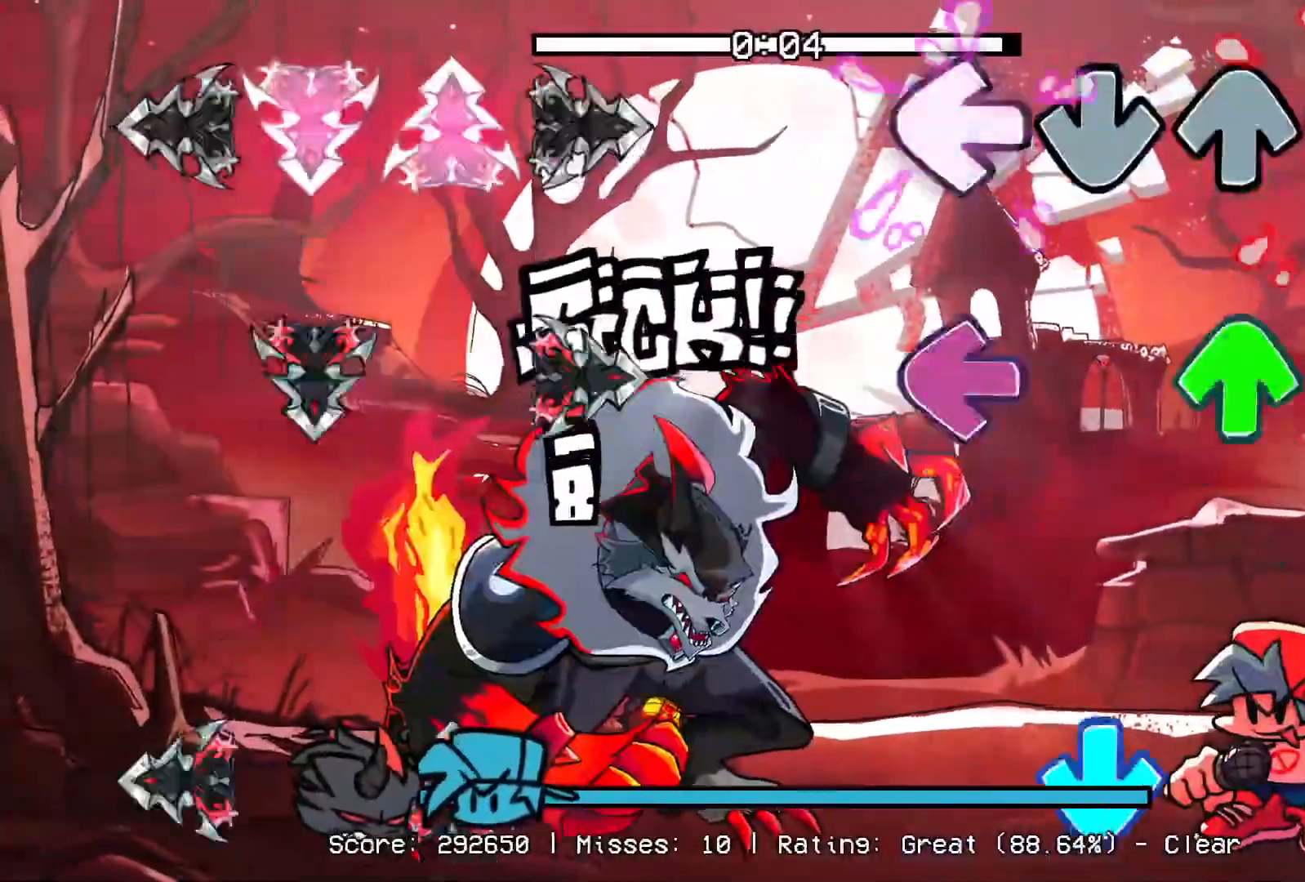
{"dt_ms": 500, "buttons": ["CROSS", "R1"], "events": [[17, "R1", "up"], [33, "L1", "up"], [183, "DPAD_UP", "down"], [200, "L1", "down"], [333, "DPAD_UP", "up"], [350, "L1", "up"], [400, "CROSS", "down"], [450, "R1", "down"]]}
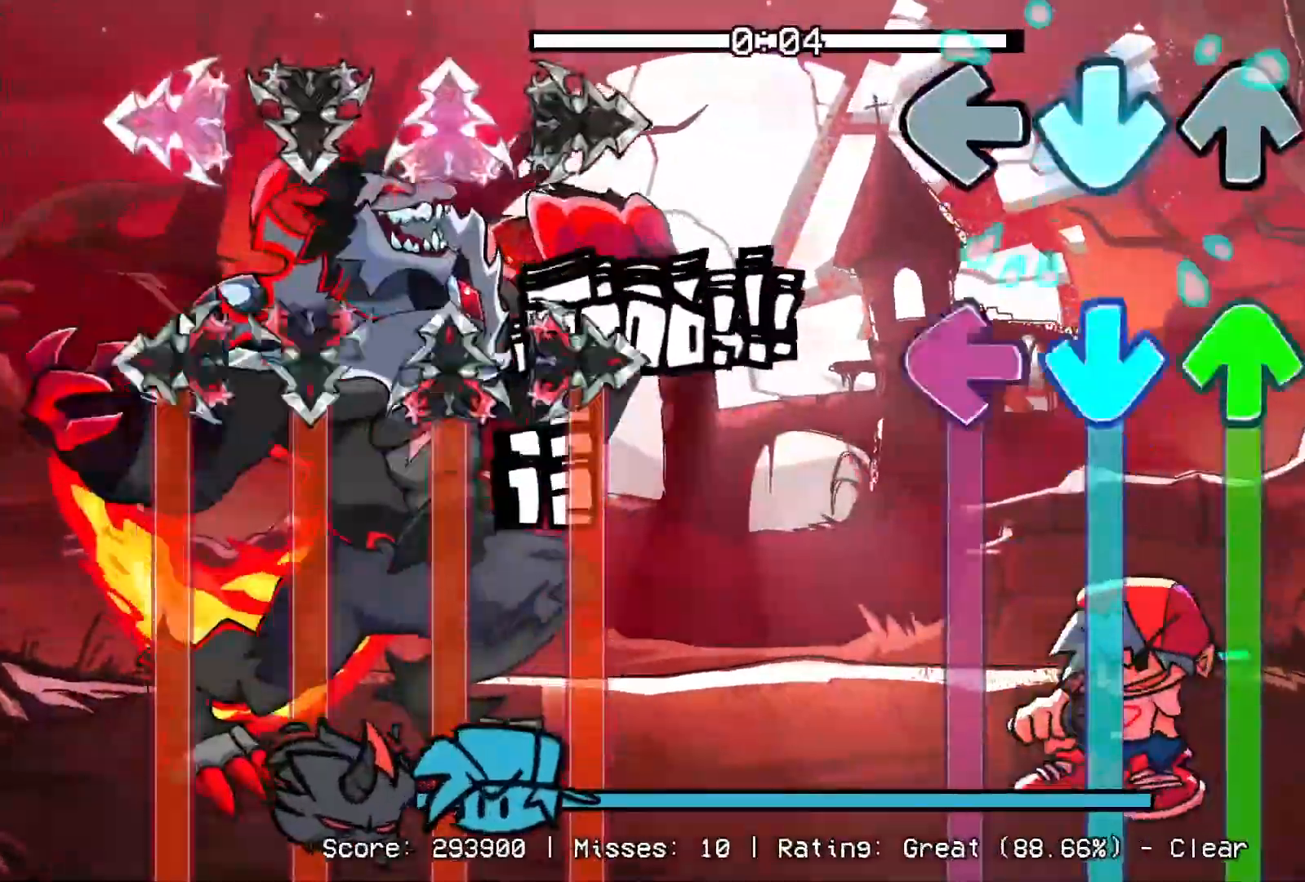
{"dt_ms": 500, "buttons": ["CROSS", "L1", "R1", "DPAD_UP"], "events": [[17, "CROSS", "up"], [67, "R1", "up"], [100, "CROSS", "down"], [117, "DPAD_UP", "down"], [133, "L1", "down"], [167, "R1", "down"]]}
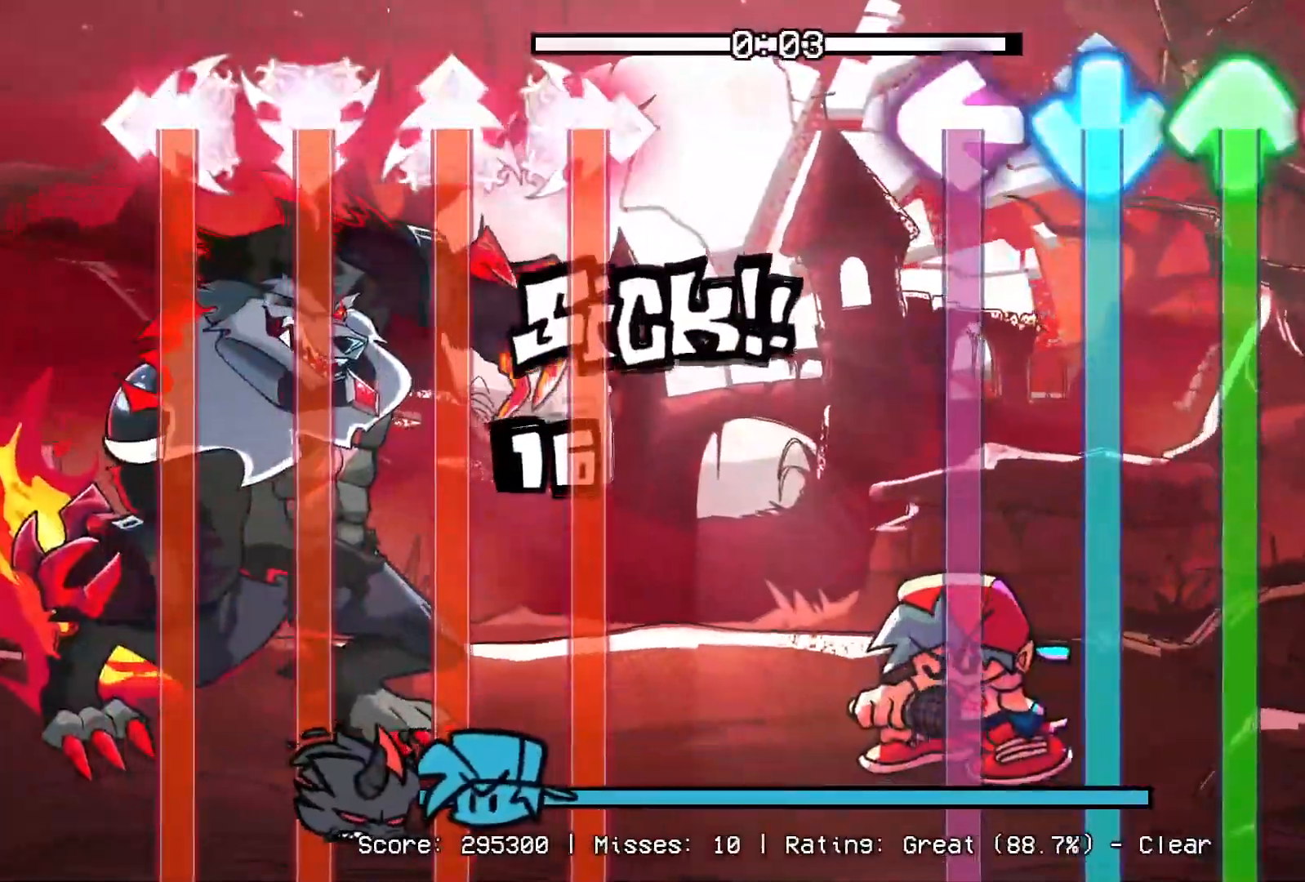
{"dt_ms": 500, "buttons": ["CROSS", "L1", "R1", "DPAD_UP"], "events": []}
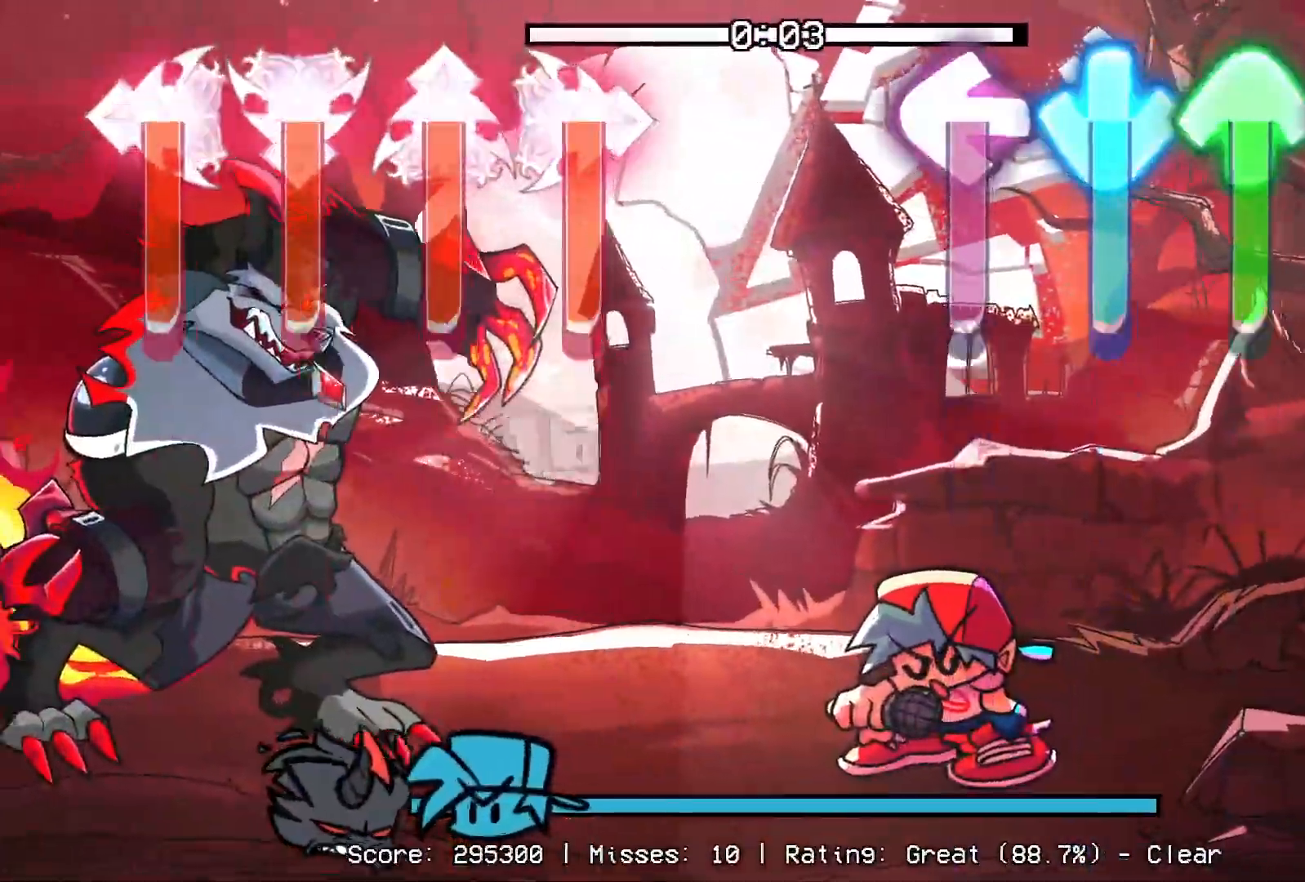
{"dt_ms": 500, "buttons": ["CROSS", "L1", "R1", "DPAD_UP"], "events": []}
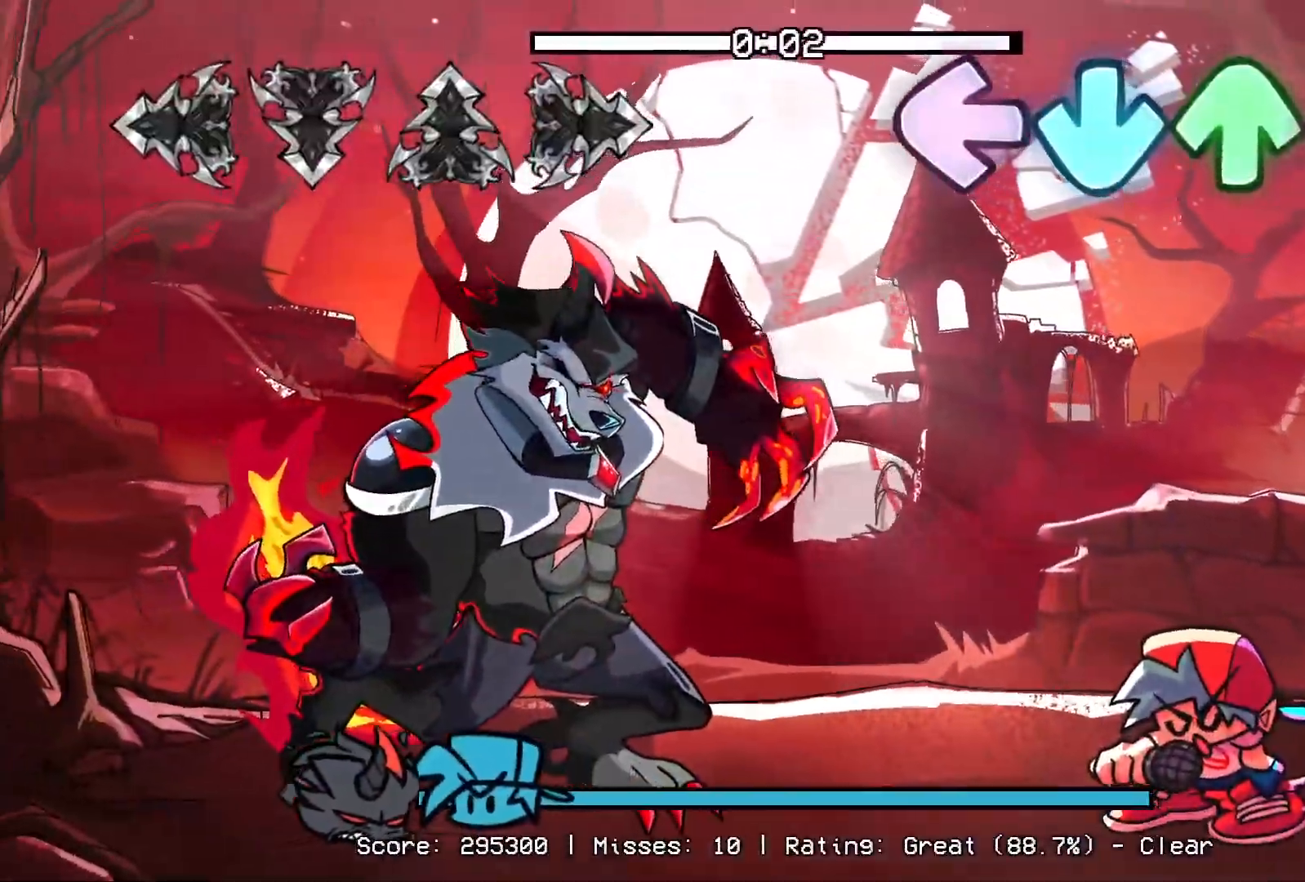
{"dt_ms": 500, "buttons": [], "events": [[33, "DPAD_UP", "up"], [150, "CROSS", "up"], [150, "L1", "up"], [167, "R1", "up"]]}